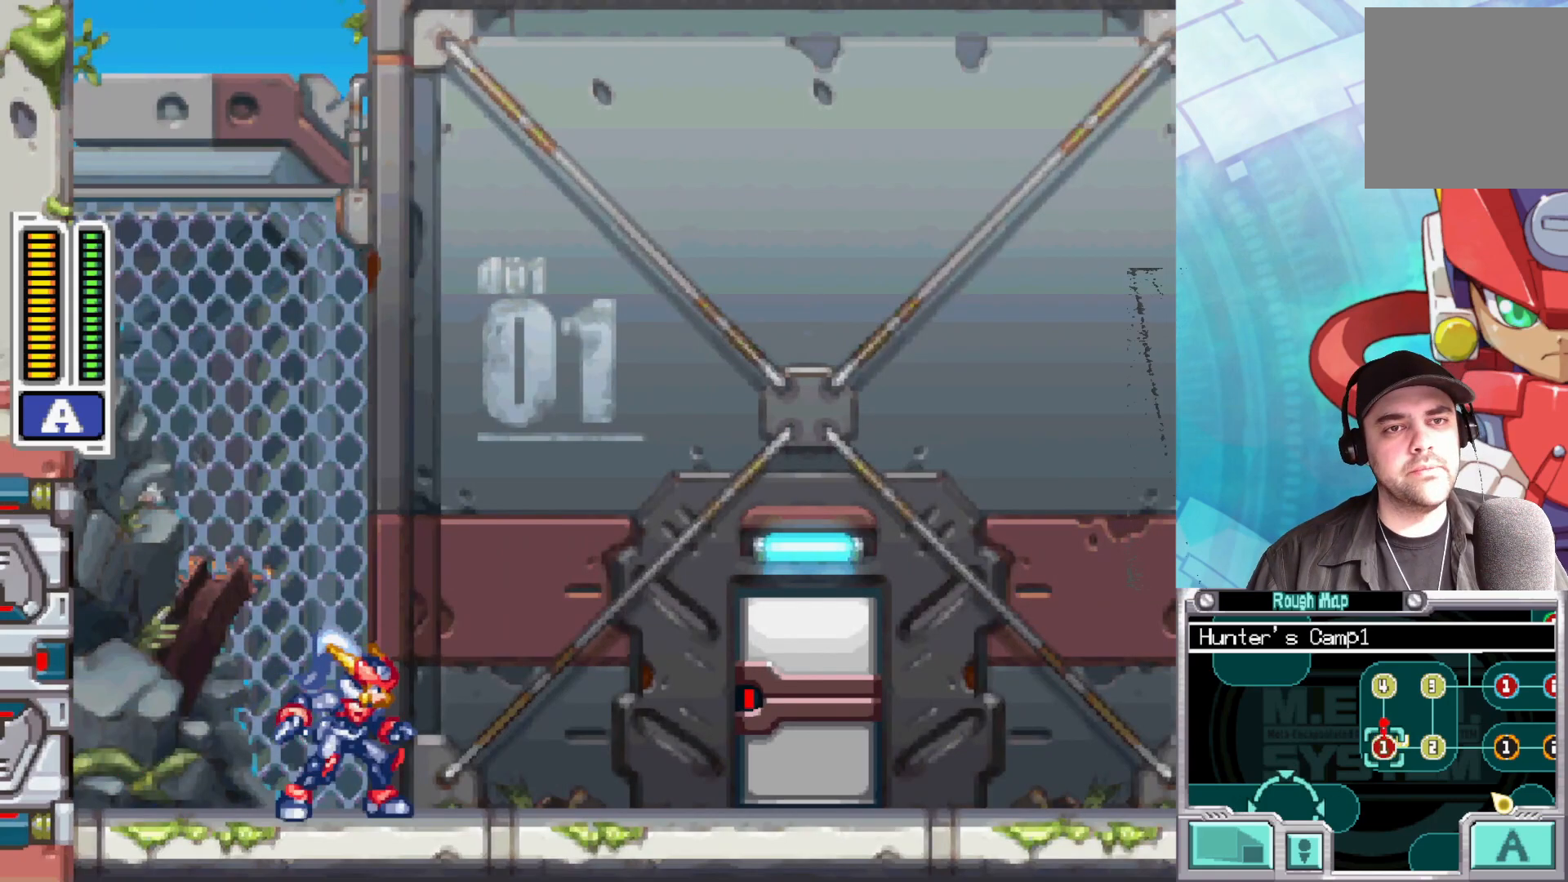
Gameplay with a controller (Xbox layout); each line is a JSON object with the inputs held at the frame after it. "events" lists button and stick changes between this image and that frame as [ms after this image, input, new state], when the widget could be followed in between.
{"buttons": [], "left_stick": "left", "right_stick": "center", "events": [[100, "left_stick", "left"], [117, "A", "down"], [250, "B", "down"], [483, "A", "up"], [500, "B", "up"]]}
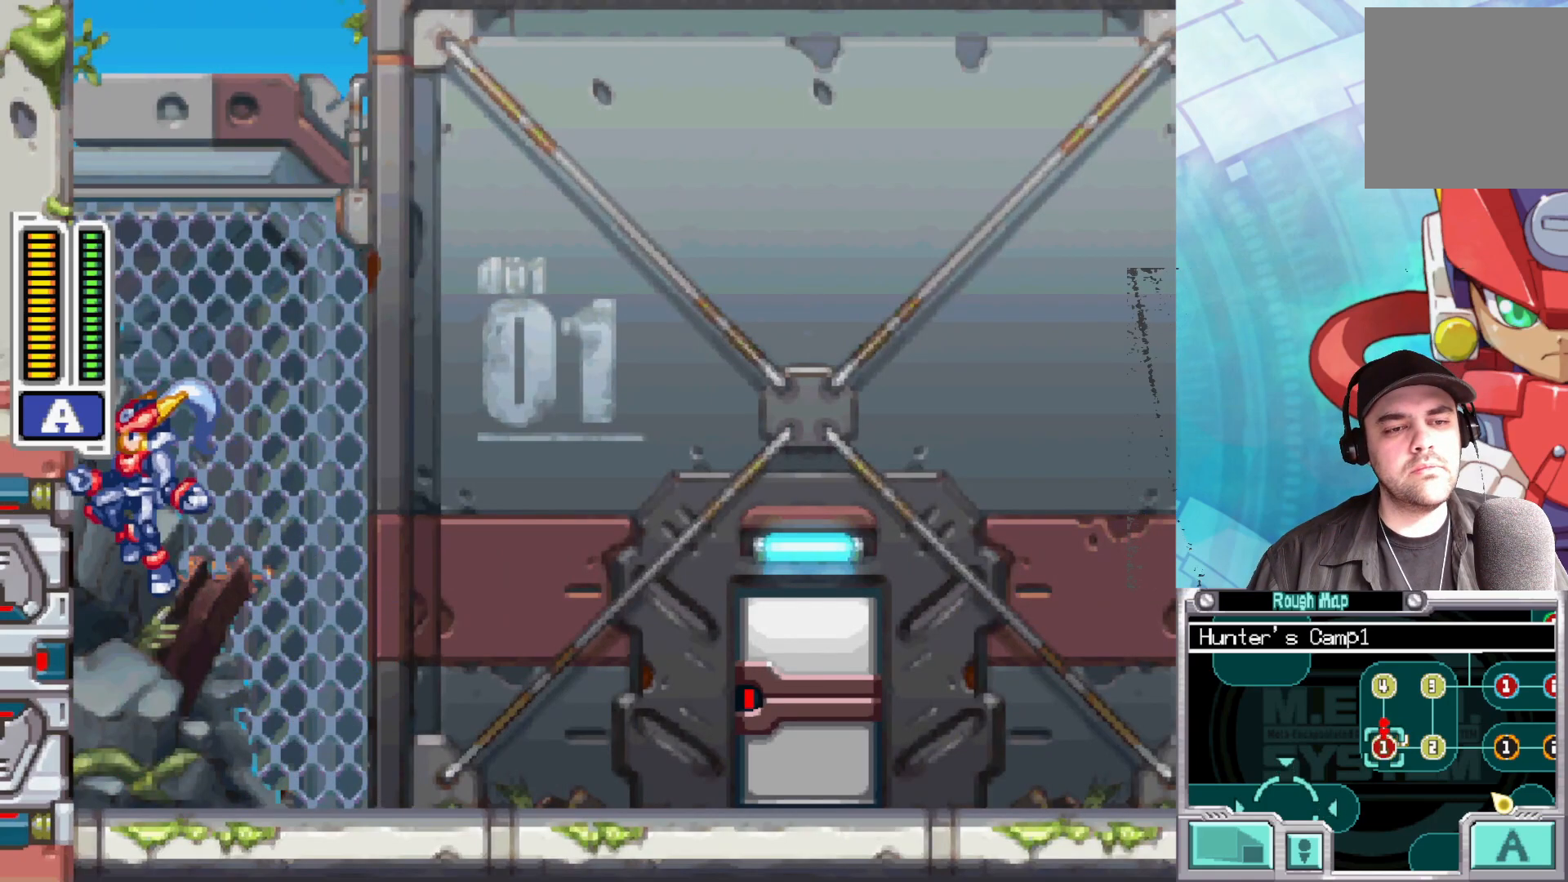
{"buttons": ["A"], "left_stick": "left", "right_stick": "center", "events": [[100, "A", "down"], [283, "A", "up"], [350, "A", "down"]]}
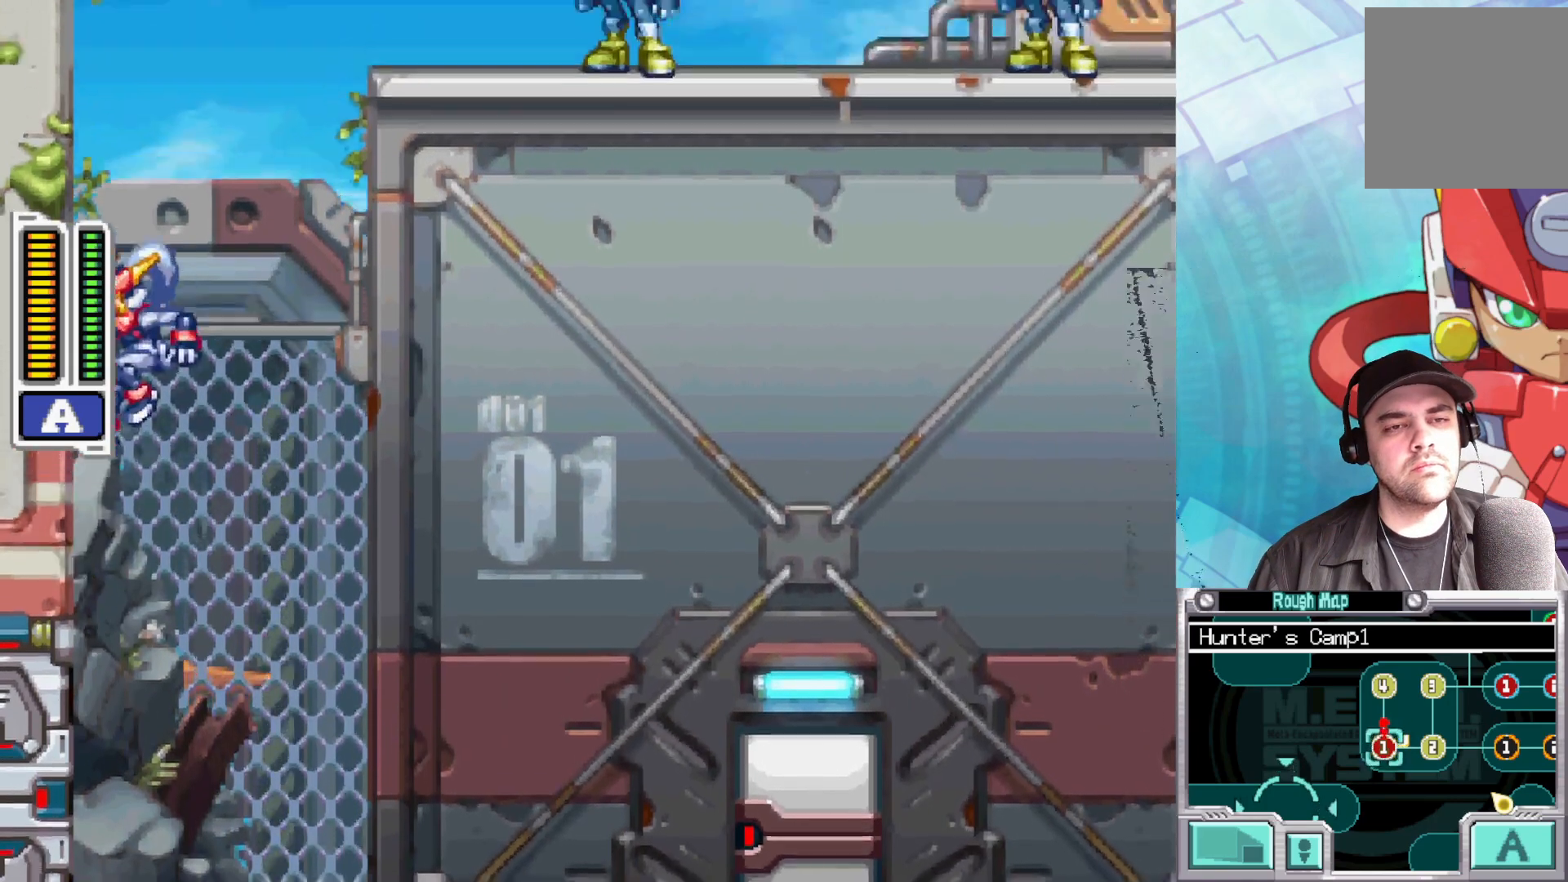
{"buttons": [], "left_stick": "left", "right_stick": "center", "events": [[50, "A", "up"], [67, "A", "down"], [233, "A", "up"], [300, "A", "down"], [467, "A", "up"]]}
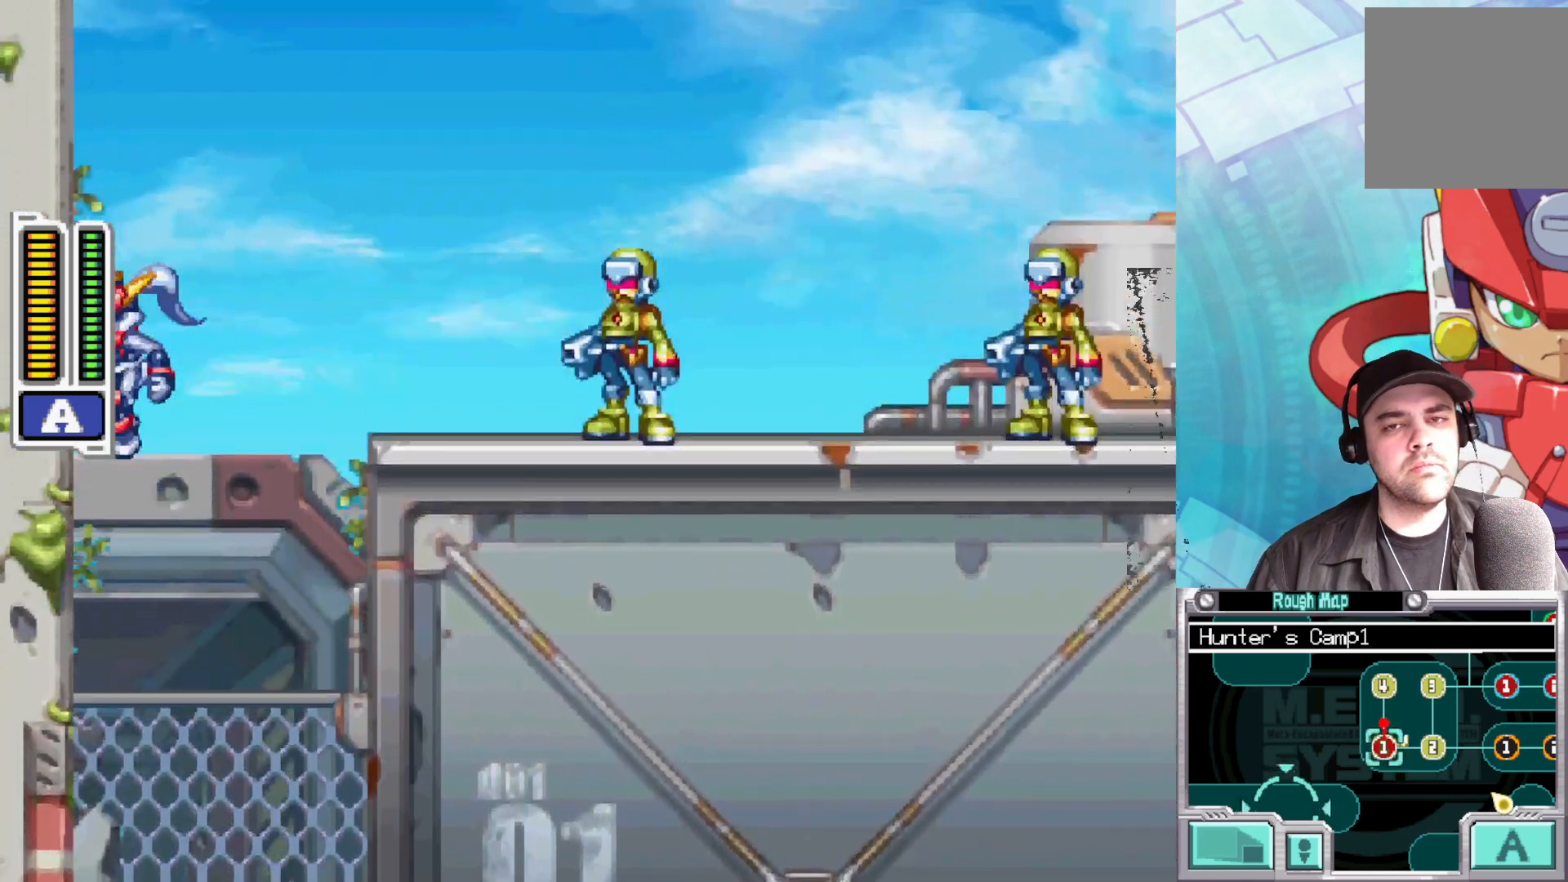
{"buttons": ["A", "B"], "left_stick": "right", "right_stick": "center", "events": [[17, "A", "down"], [183, "A", "up"], [267, "A", "down"], [283, "B", "down"], [317, "left_stick", "right"]]}
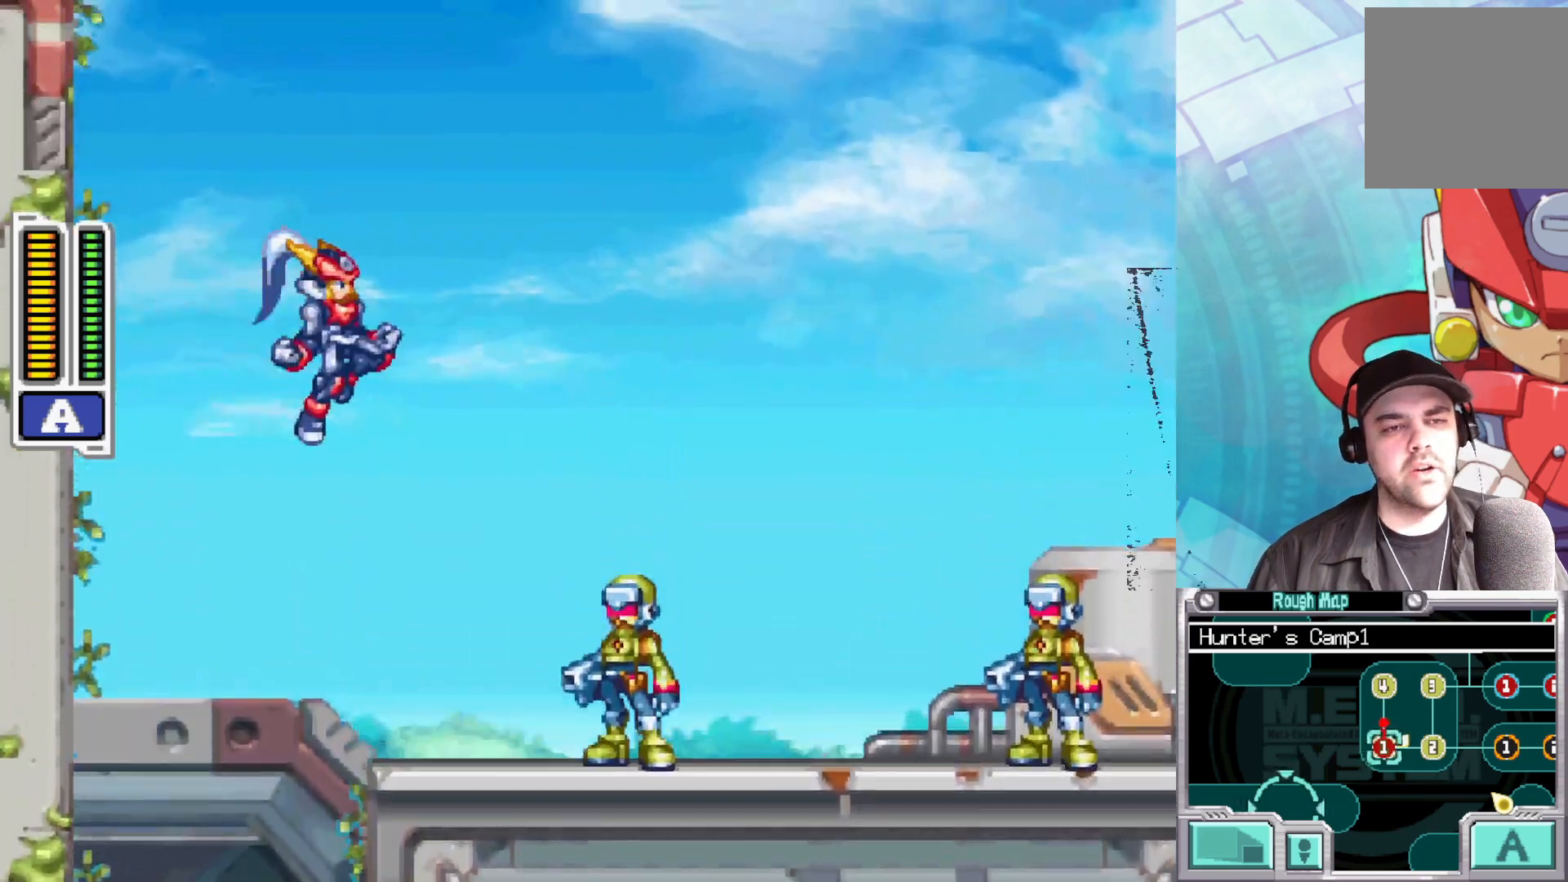
{"buttons": [], "left_stick": "right", "right_stick": "center", "events": [[50, "A", "up"], [67, "B", "up"]]}
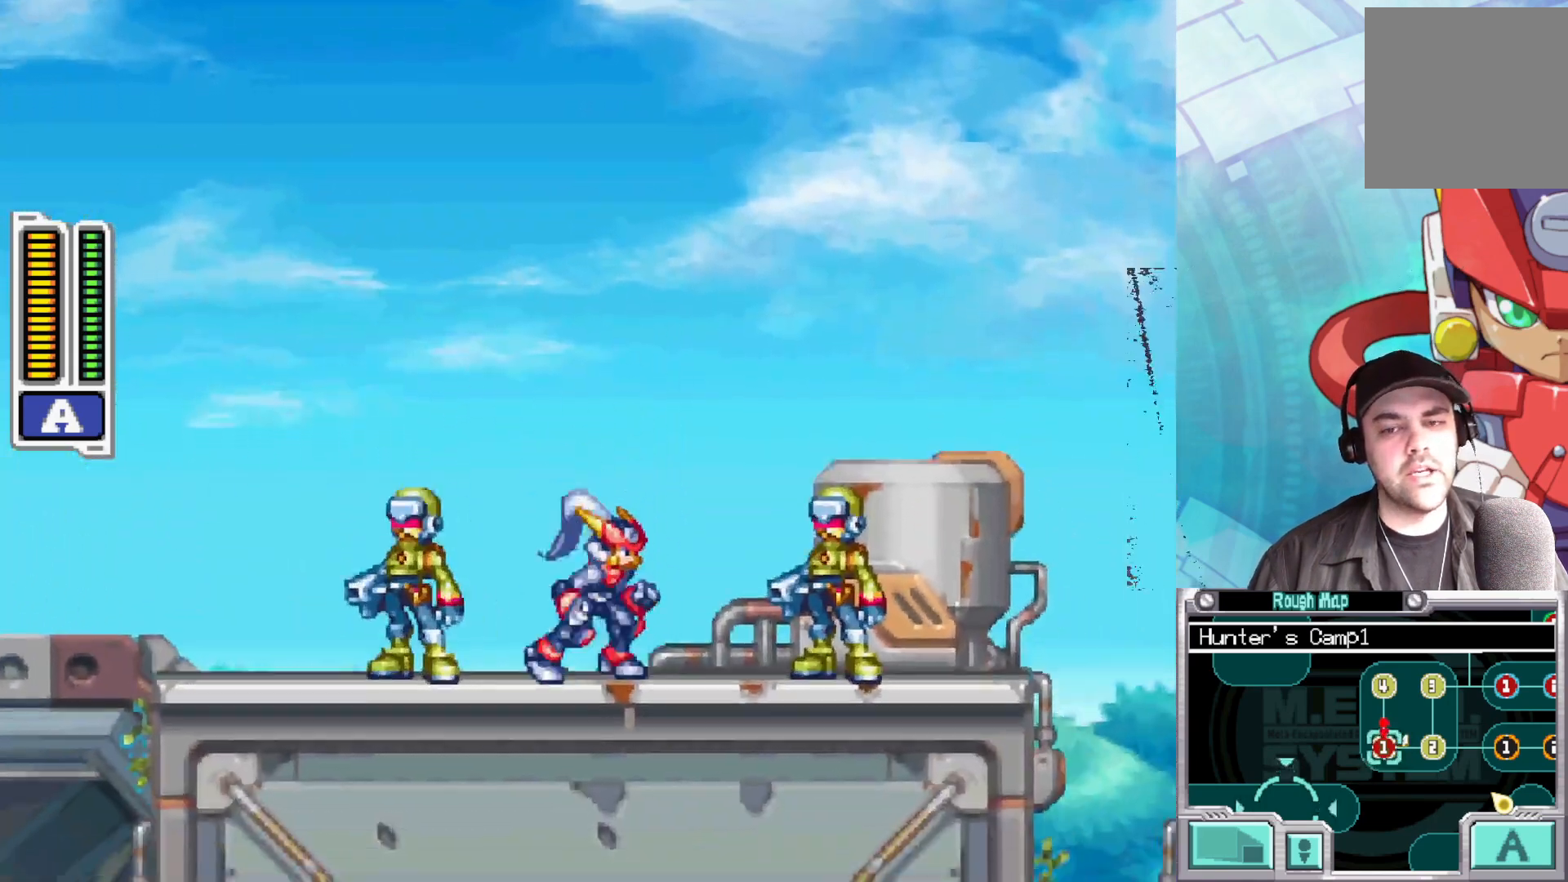
{"buttons": [], "left_stick": "right", "right_stick": "center", "events": [[17, "B", "down"], [50, "A", "down"], [333, "A", "up"], [367, "B", "up"]]}
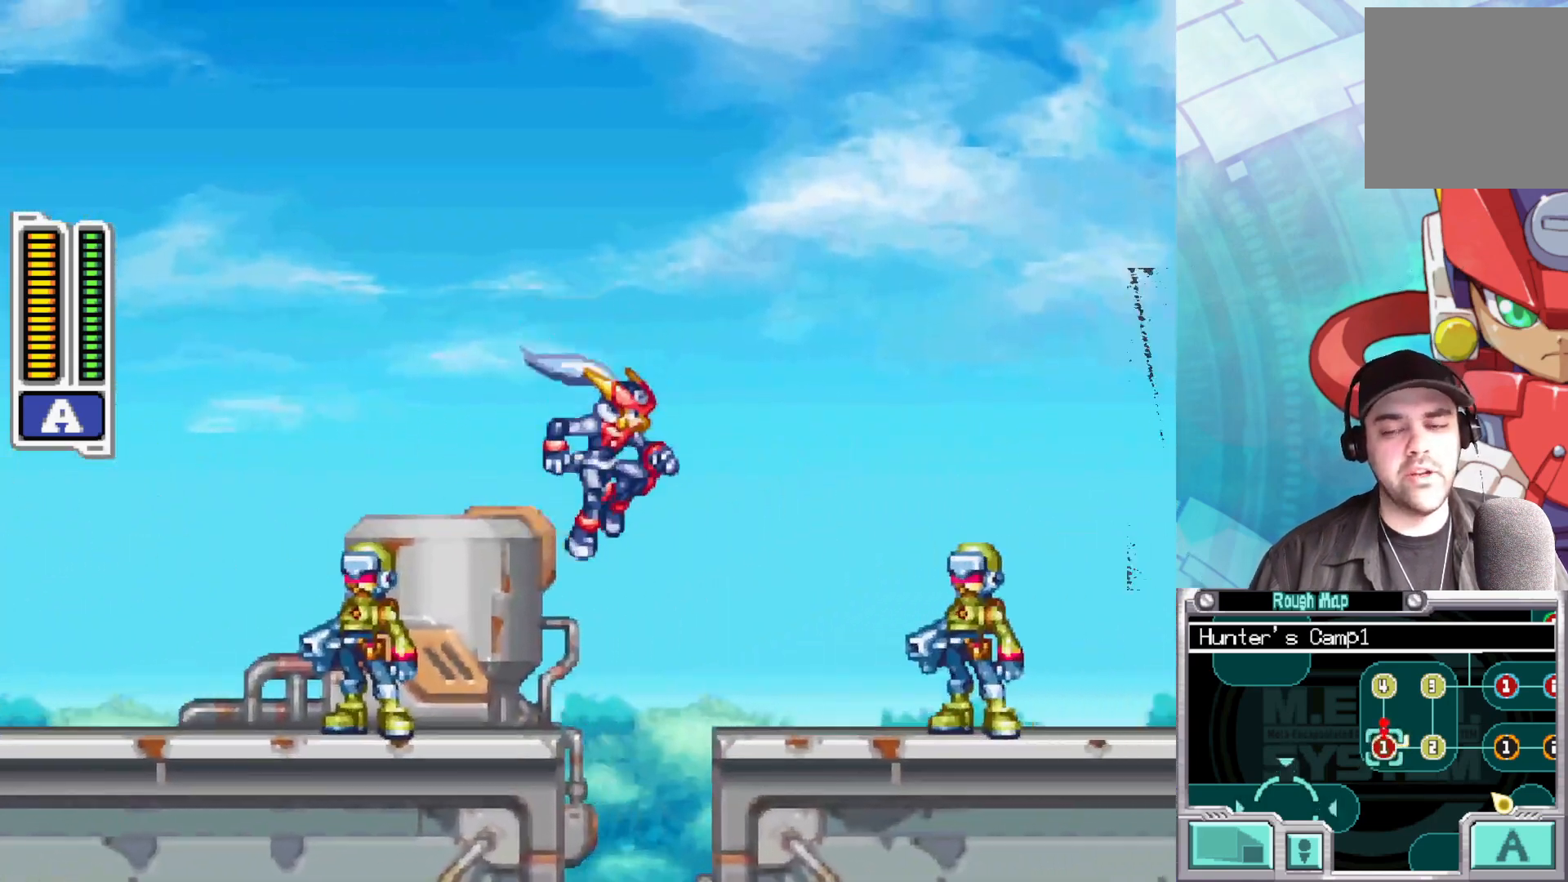
{"buttons": ["A", "B"], "left_stick": "right", "right_stick": "center", "events": [[217, "B", "down"], [233, "A", "down"]]}
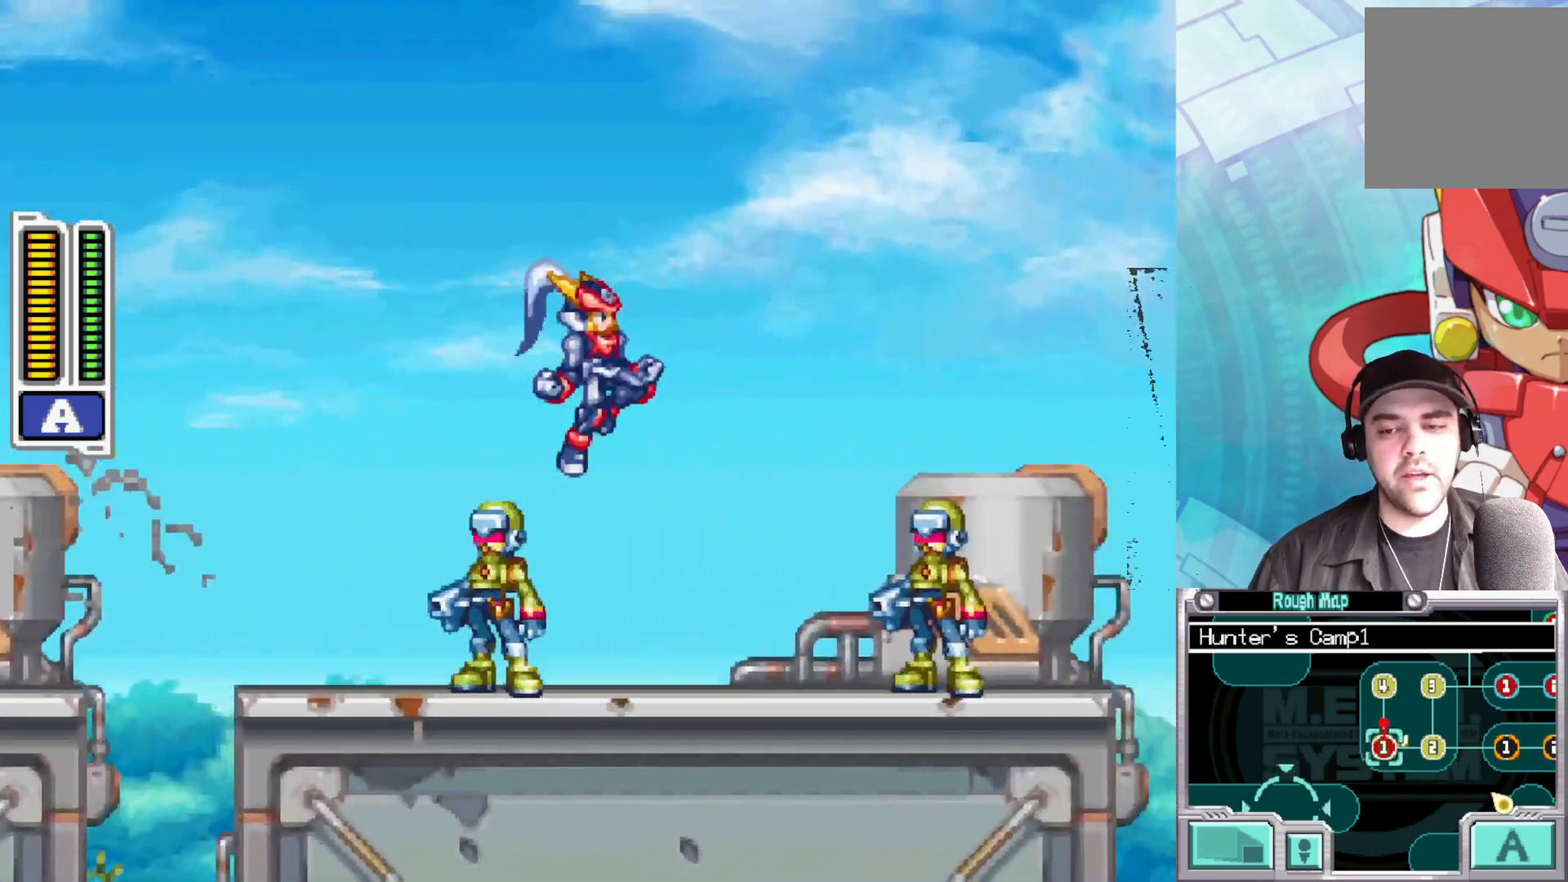
{"buttons": ["A", "B"], "left_stick": "right", "right_stick": "center", "events": [[100, "A", "up"], [133, "B", "up"], [467, "B", "down"], [500, "A", "down"]]}
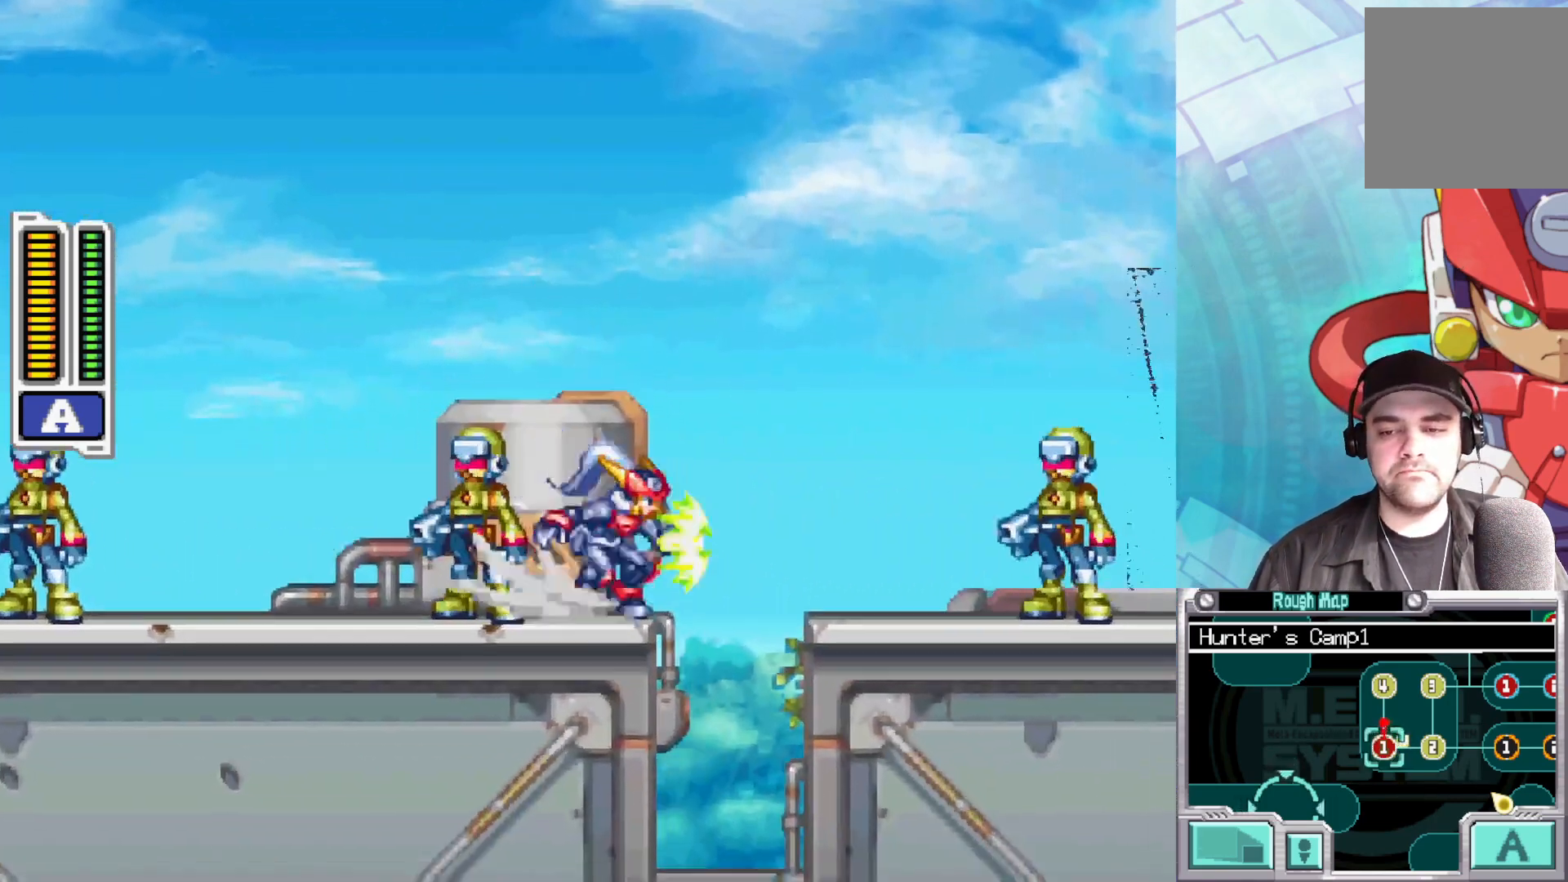
{"buttons": ["B"], "left_stick": "right", "right_stick": "center", "events": [[133, "A", "up"], [167, "B", "up"], [467, "B", "down"]]}
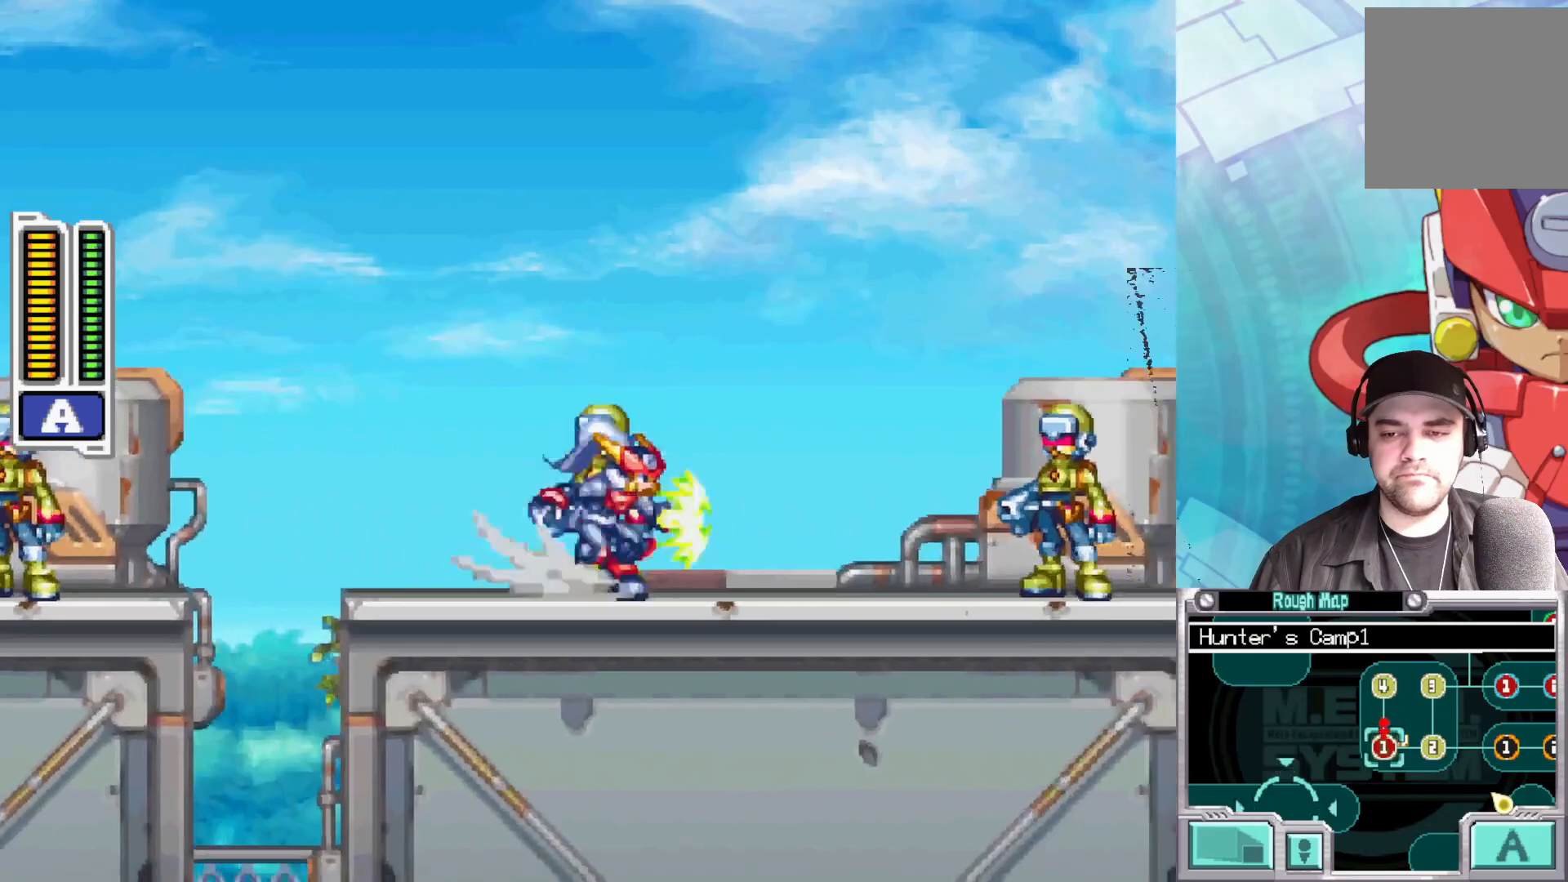
{"buttons": [], "left_stick": "right", "right_stick": "center", "events": [[83, "A", "down"], [333, "A", "up"], [433, "B", "up"]]}
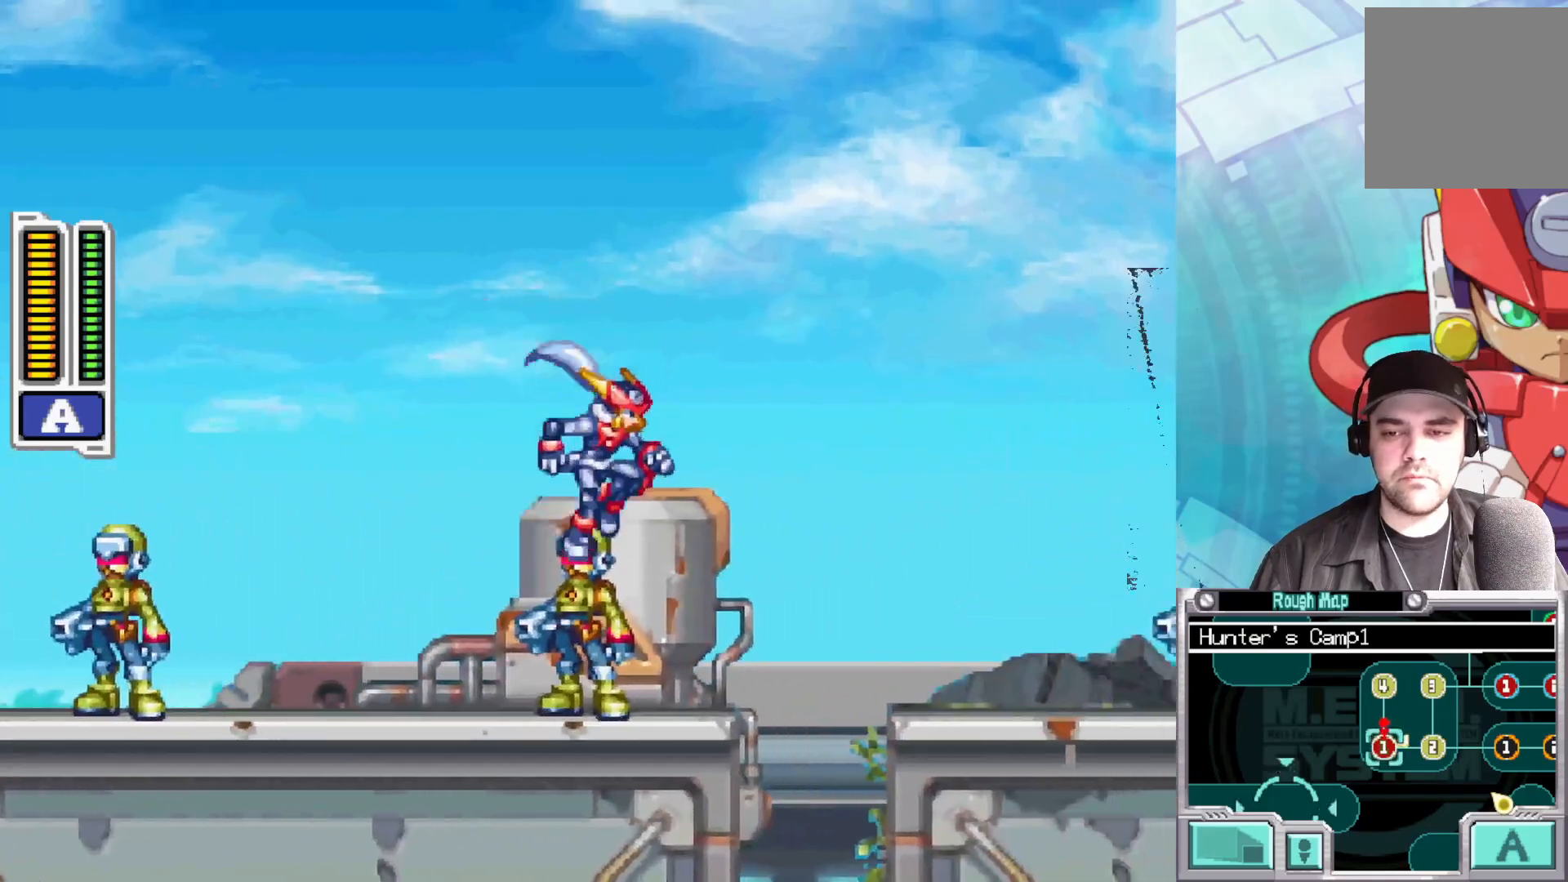
{"buttons": [], "left_stick": "right", "right_stick": "center", "events": []}
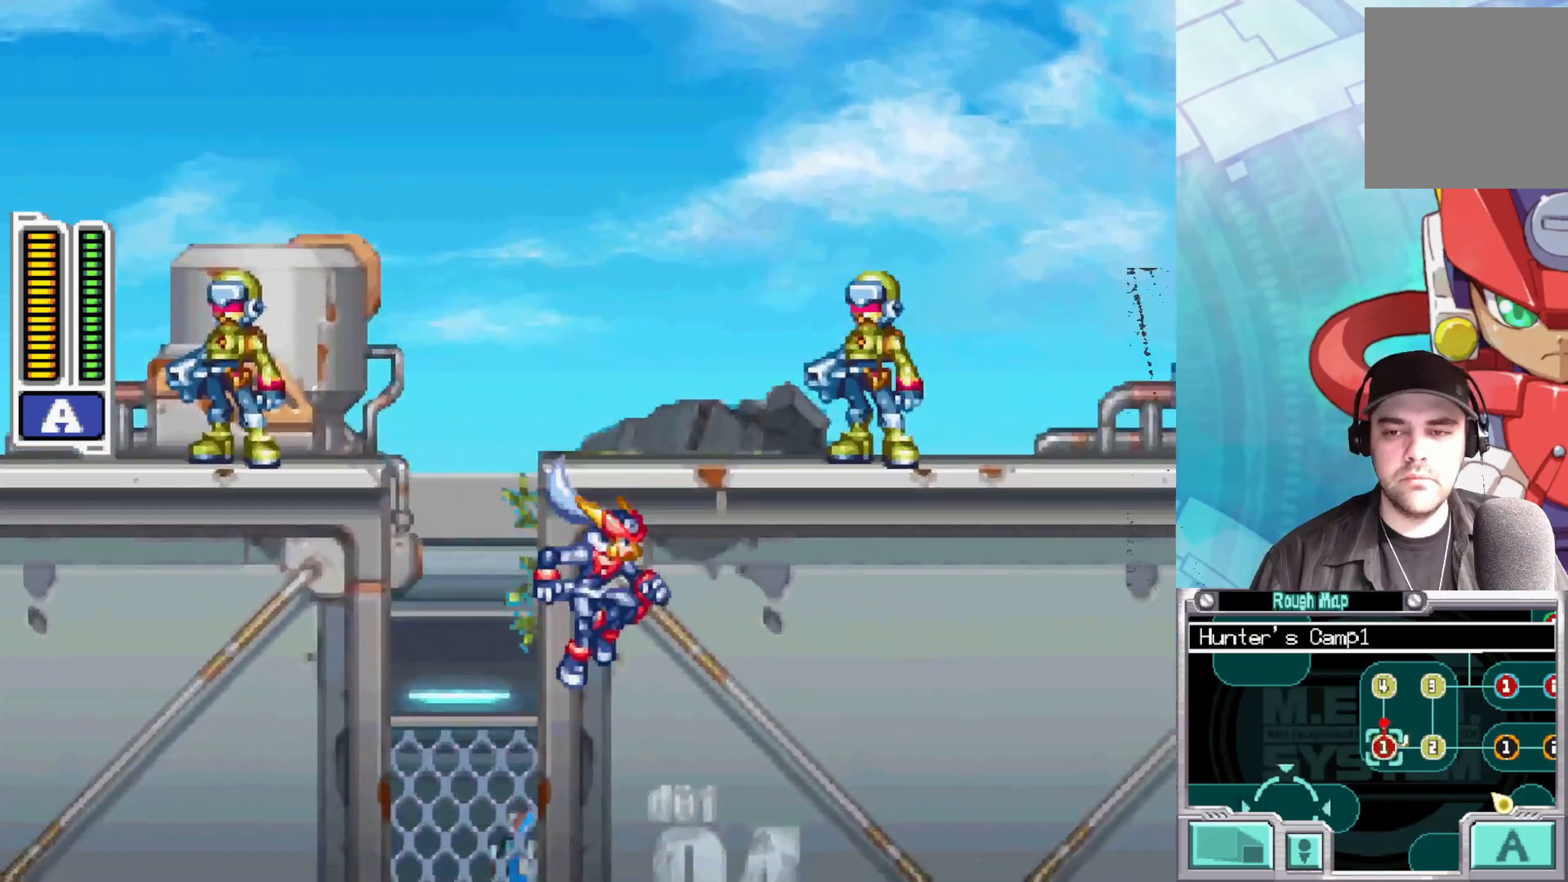
{"buttons": ["B"], "left_stick": "right", "right_stick": "center", "events": [[117, "B", "down"], [317, "B", "up"], [450, "B", "down"]]}
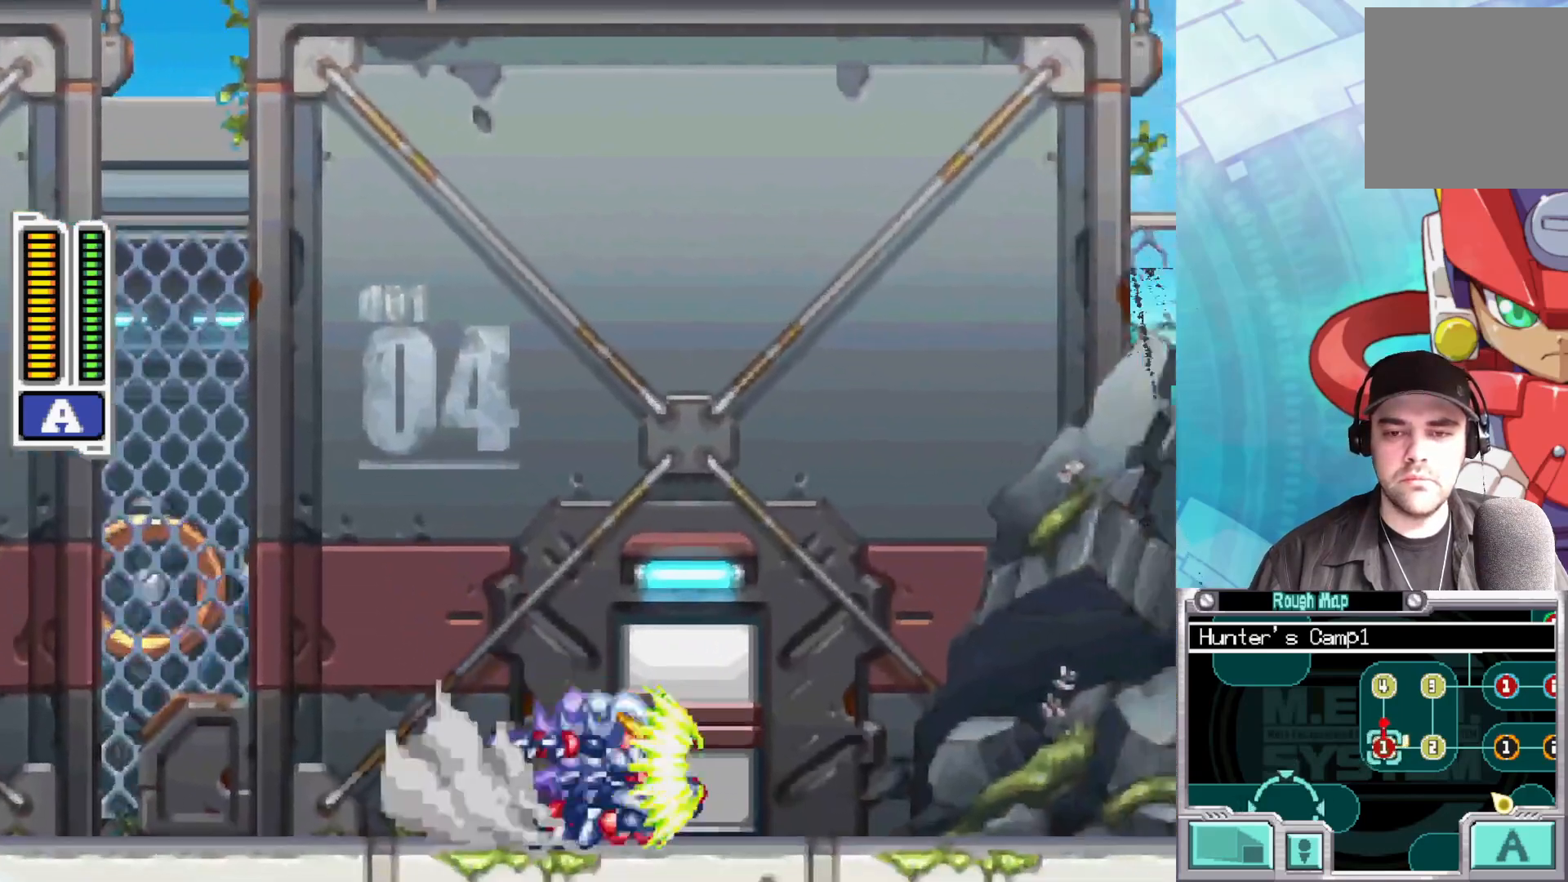
{"buttons": [], "left_stick": "right", "right_stick": "center", "events": [[133, "A", "down"], [417, "A", "up"], [467, "B", "up"]]}
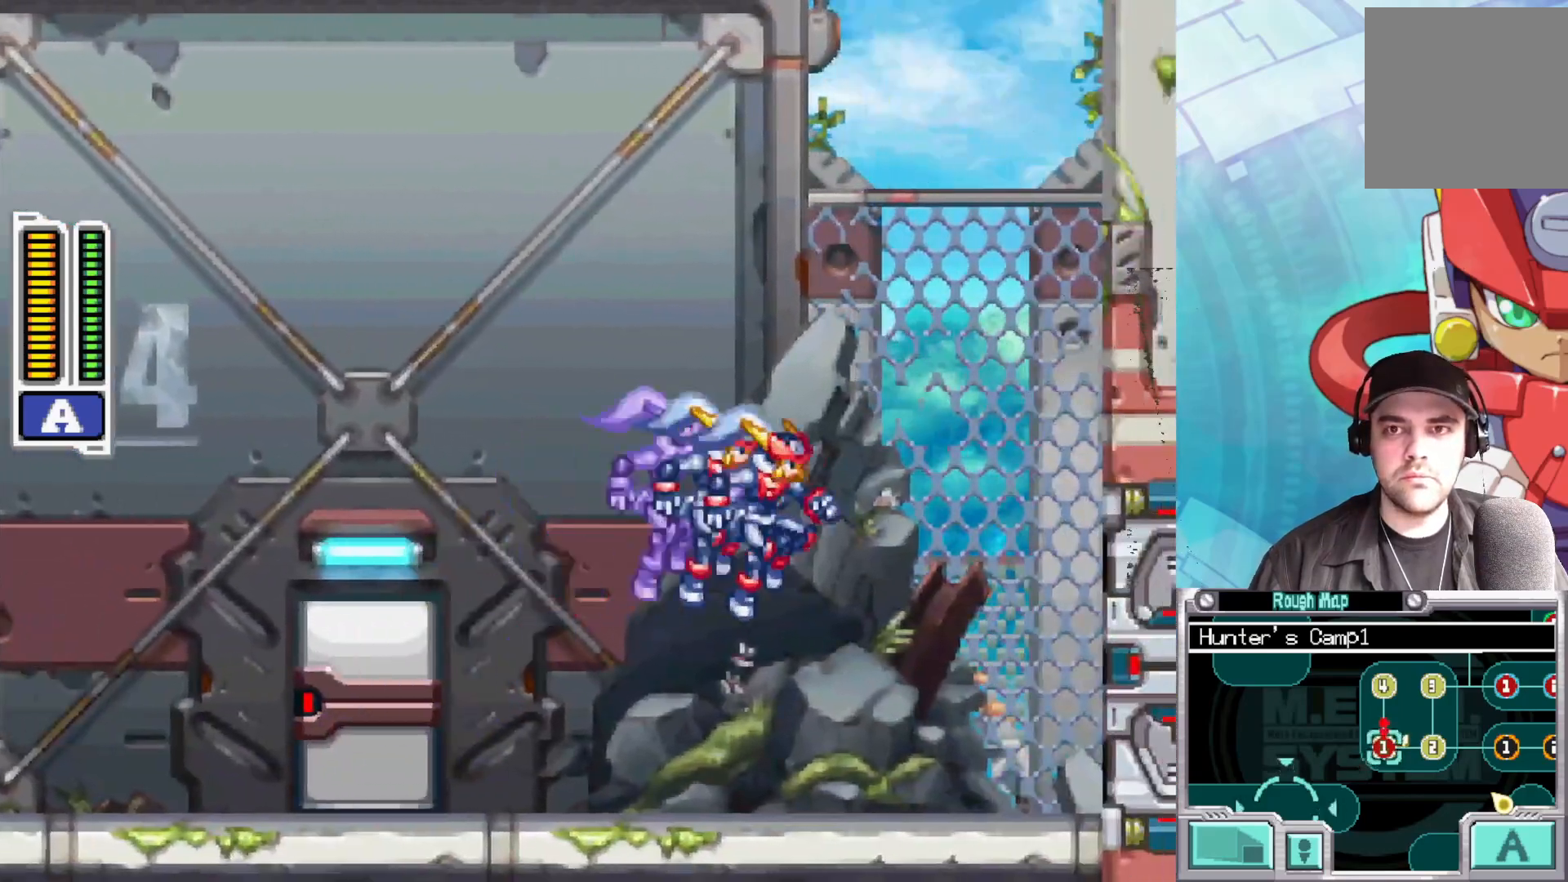
{"buttons": ["A"], "left_stick": "center", "right_stick": "center", "events": [[317, "left_stick", "center"], [433, "A", "down"]]}
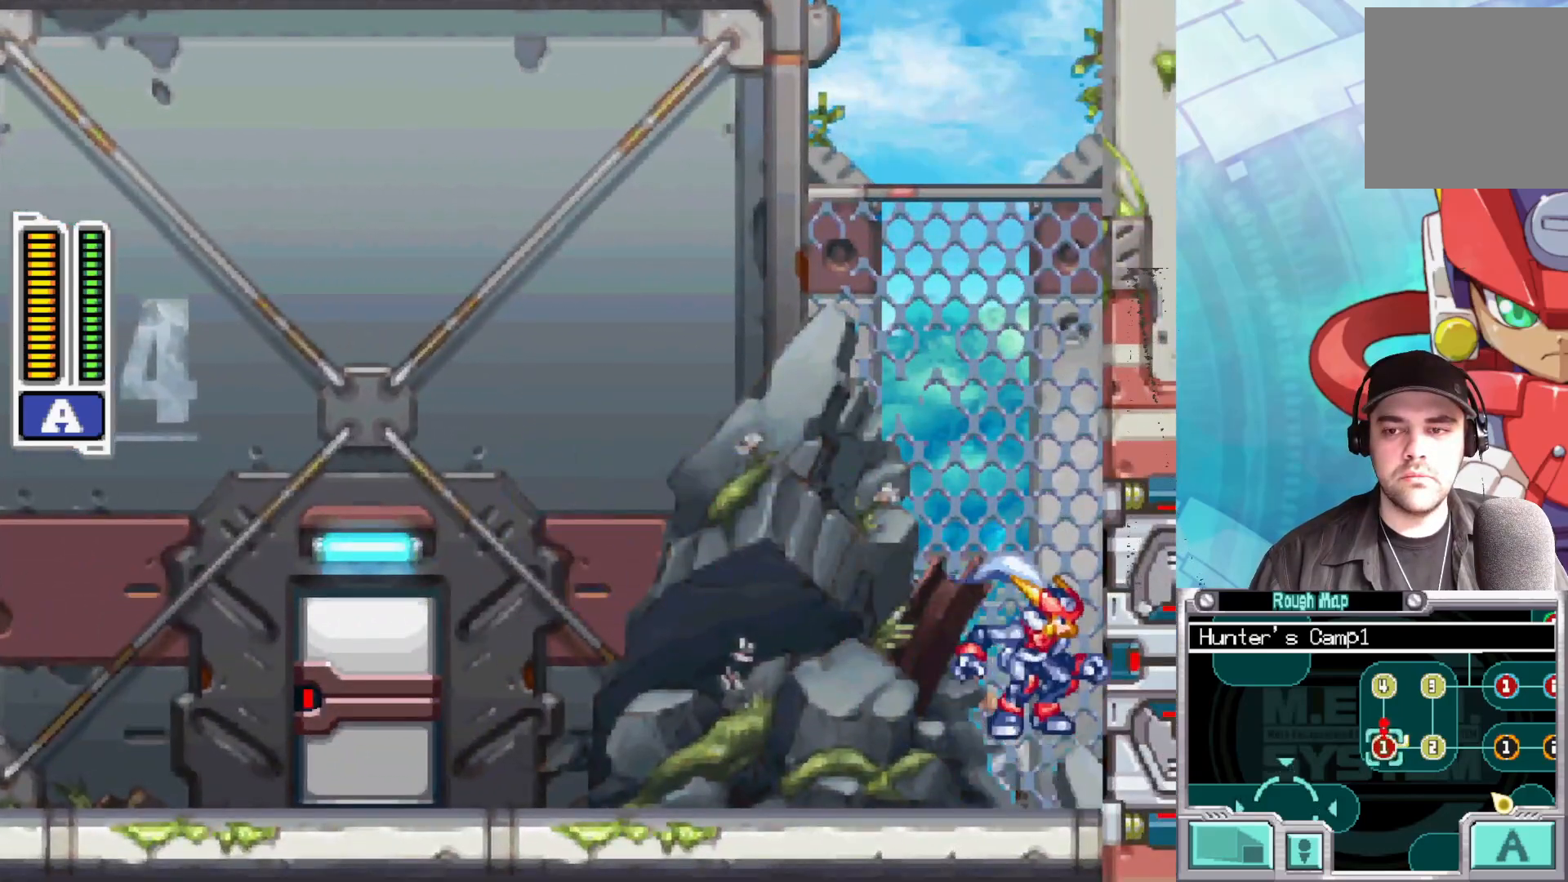
{"buttons": ["A"], "left_stick": "right", "right_stick": "center", "events": [[117, "left_stick", "right"], [217, "A", "up"], [300, "A", "down"], [467, "A", "up"], [483, "A", "down"]]}
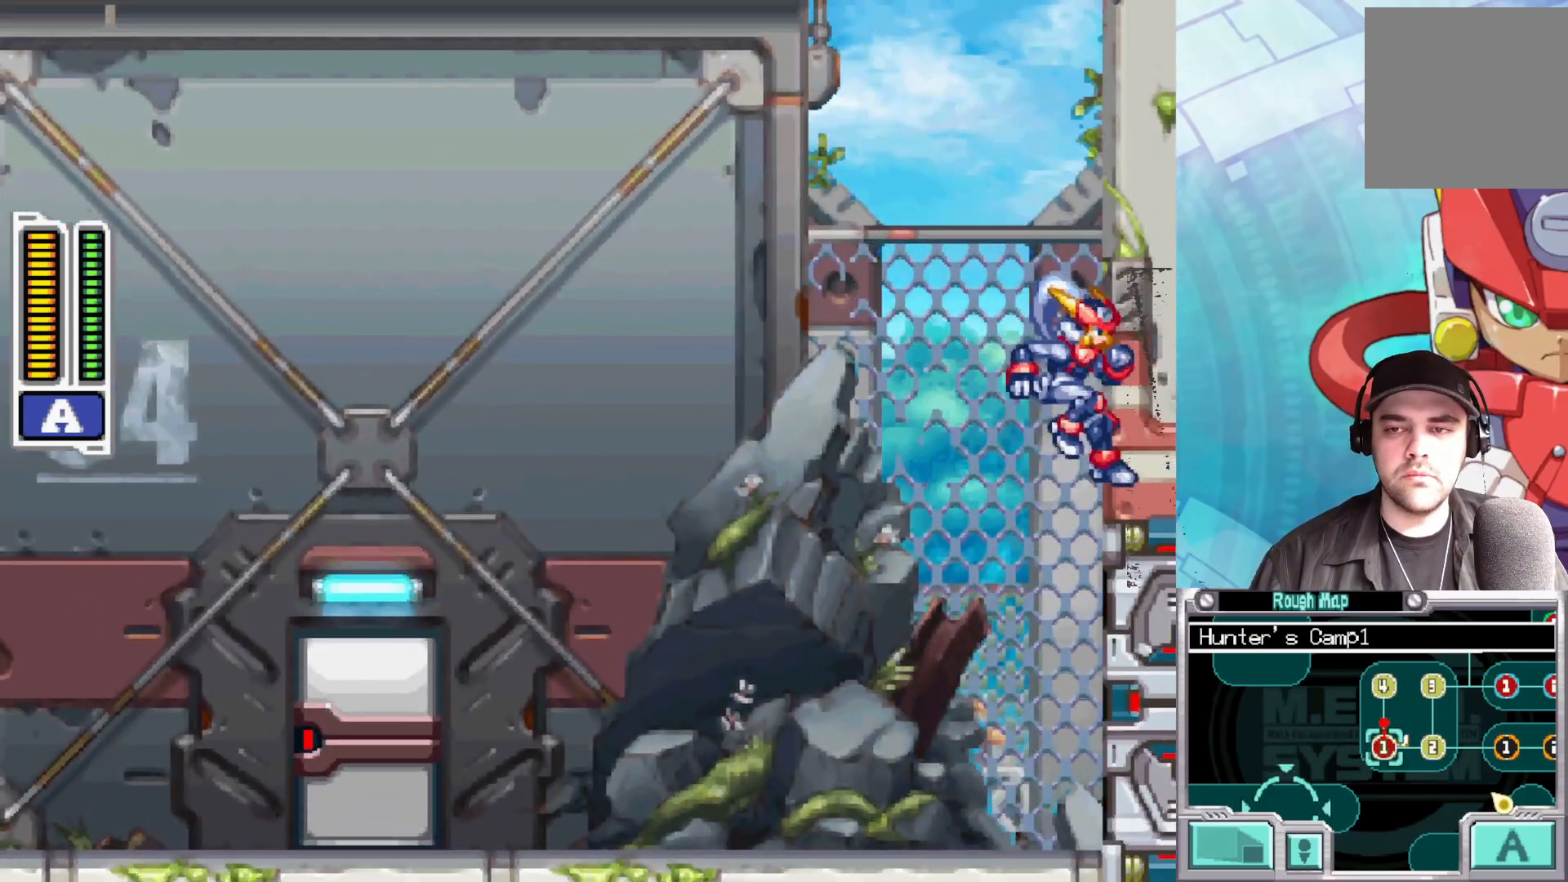
{"buttons": ["A"], "left_stick": "right", "right_stick": "center", "events": [[133, "A", "up"], [200, "A", "down"], [367, "A", "up"], [417, "A", "down"]]}
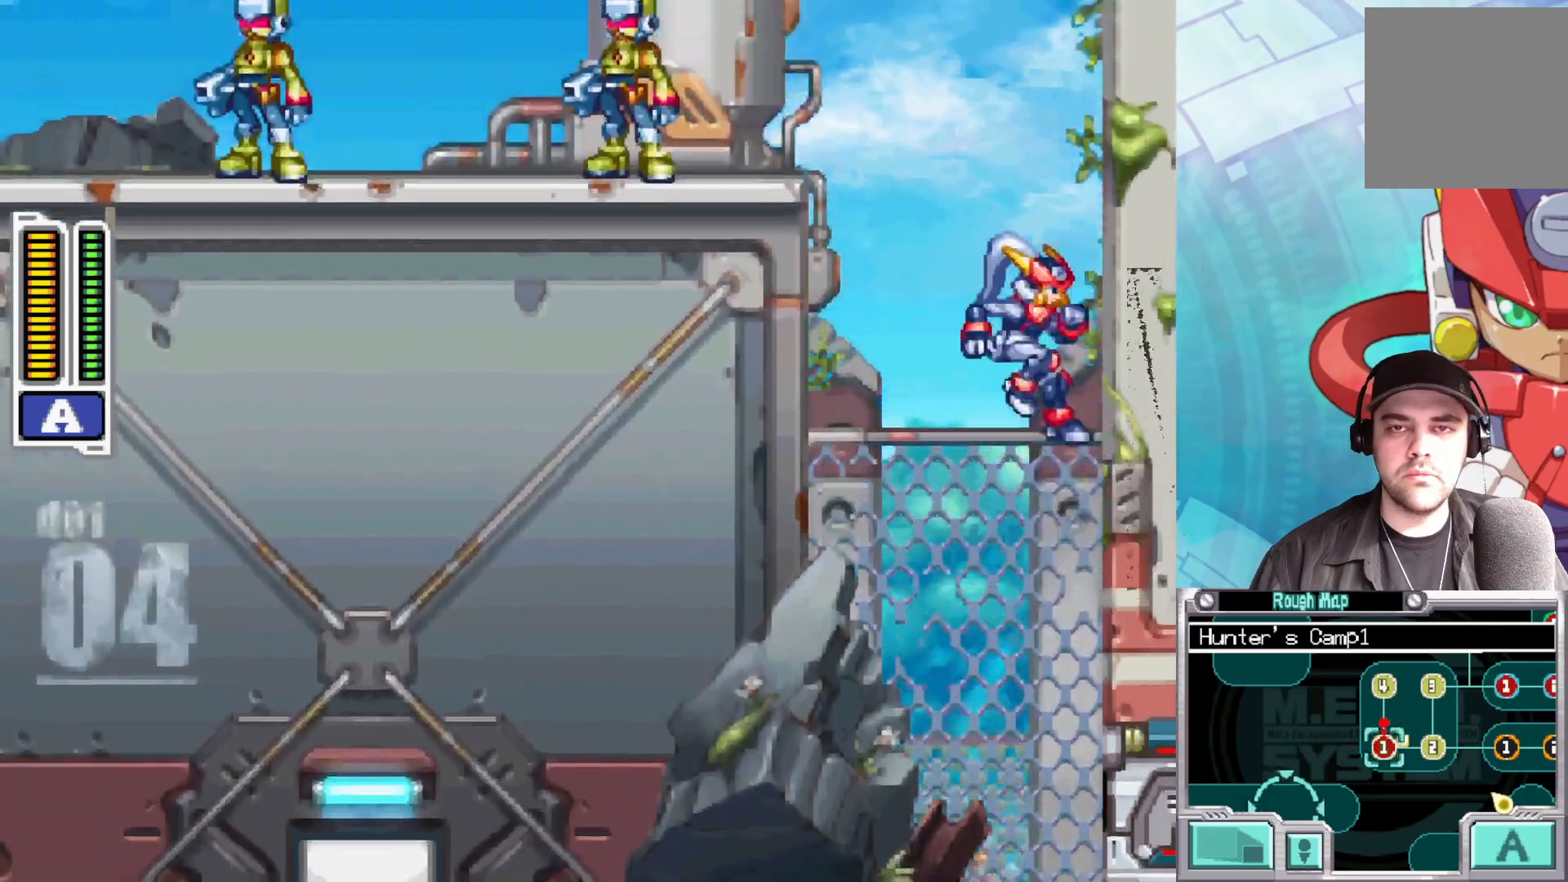
{"buttons": ["A"], "left_stick": "right", "right_stick": "center", "events": [[83, "A", "up"], [117, "A", "down"], [283, "A", "up"], [367, "A", "down"]]}
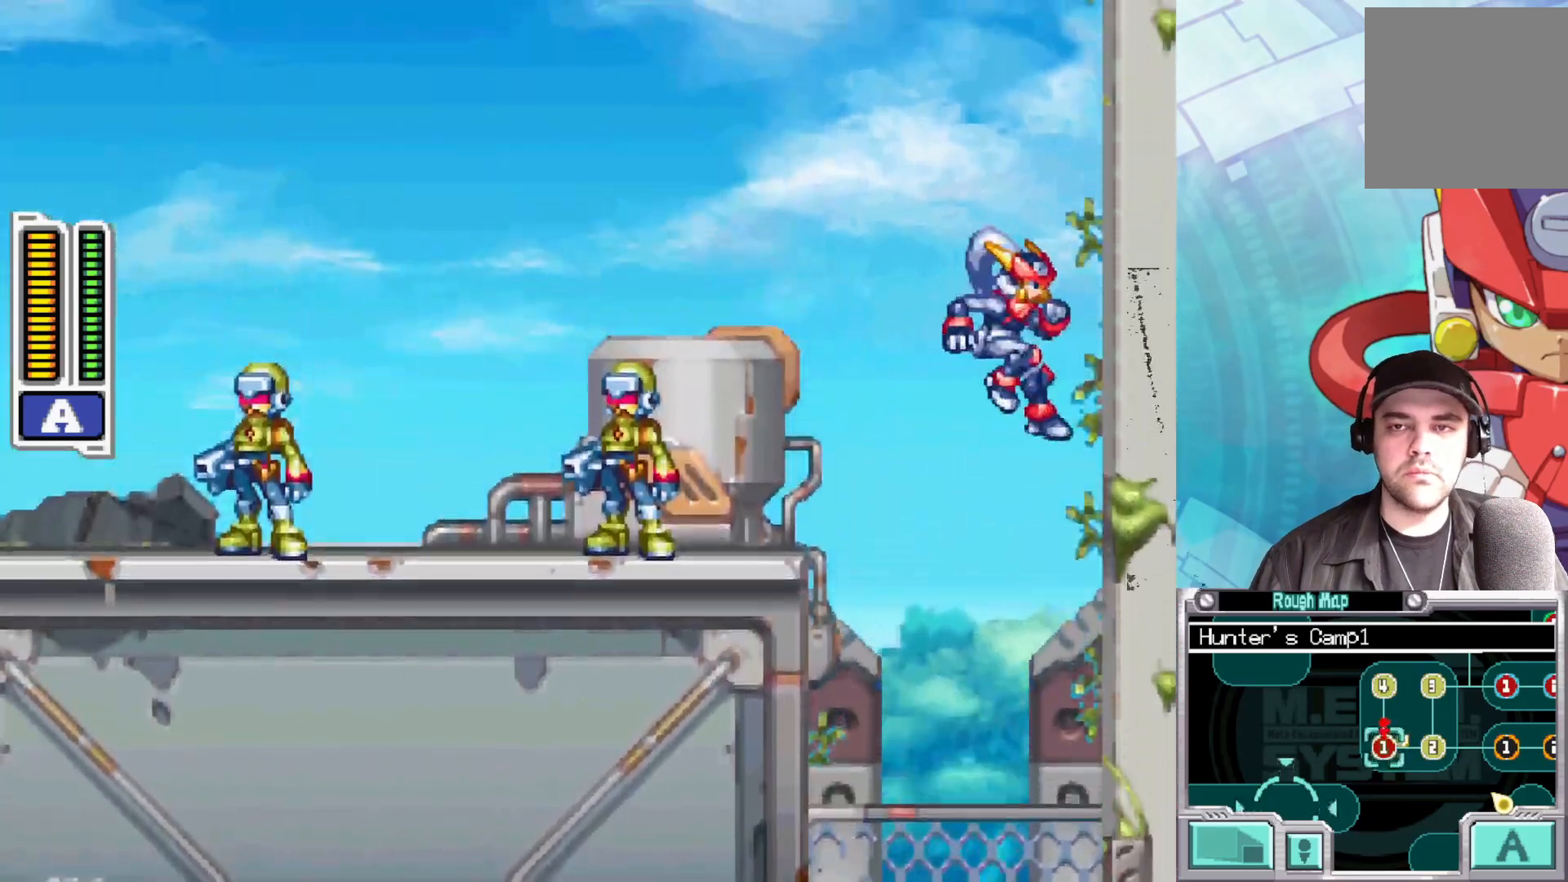
{"buttons": [], "left_stick": "up-left", "right_stick": "center", "events": [[33, "A", "up"], [117, "A", "down"], [117, "B", "down"], [150, "left_stick", "up-left"], [333, "B", "up"], [350, "A", "up"]]}
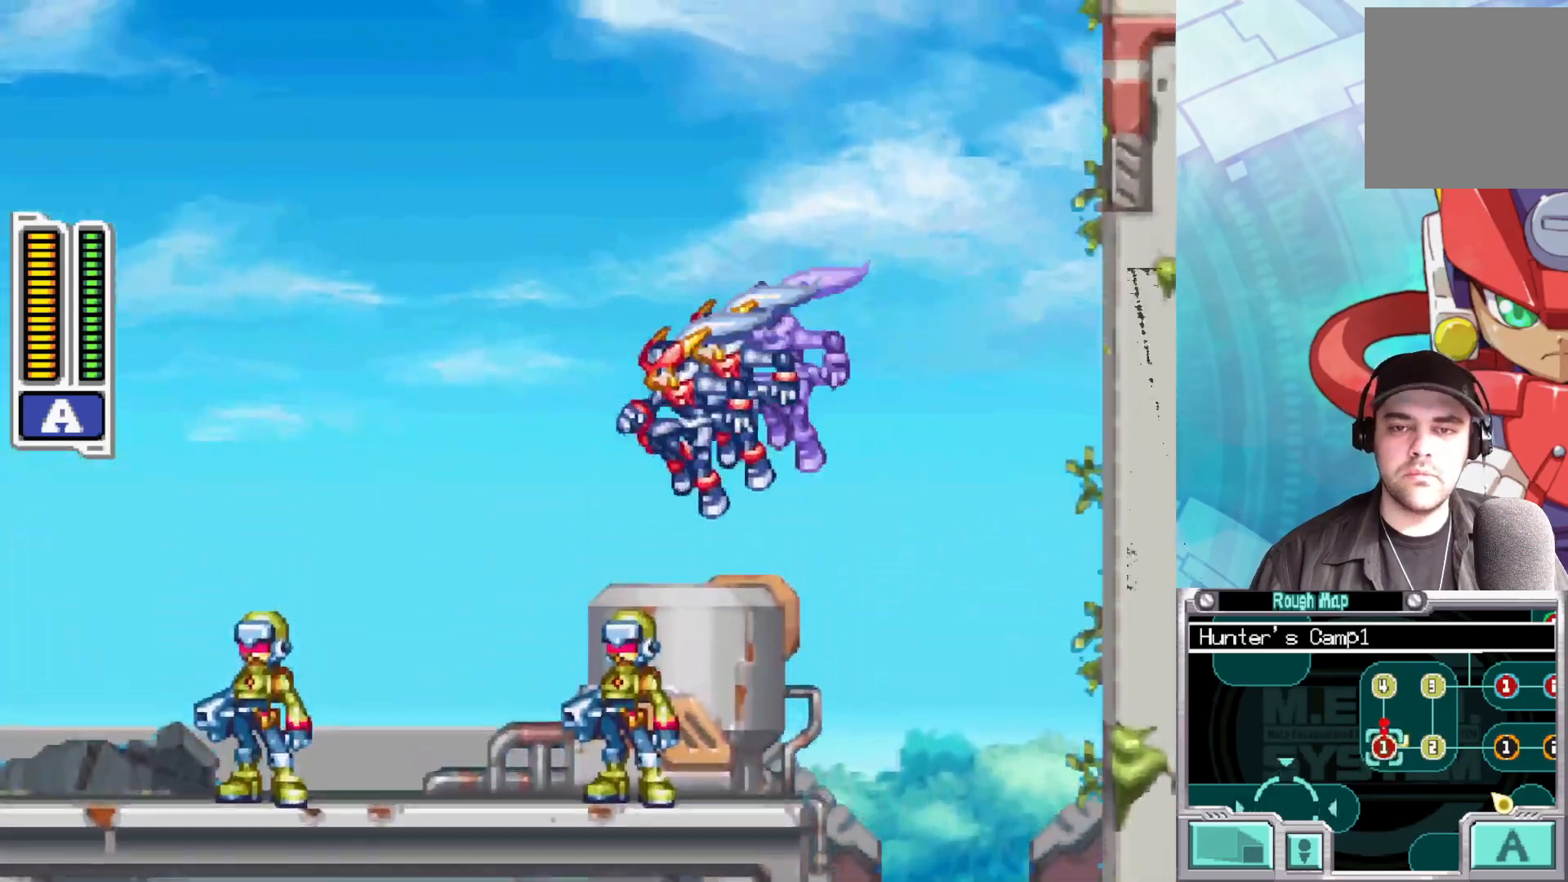
{"buttons": [], "left_stick": "center", "right_stick": "center", "events": [[317, "left_stick", "right"], [450, "left_stick", "center"]]}
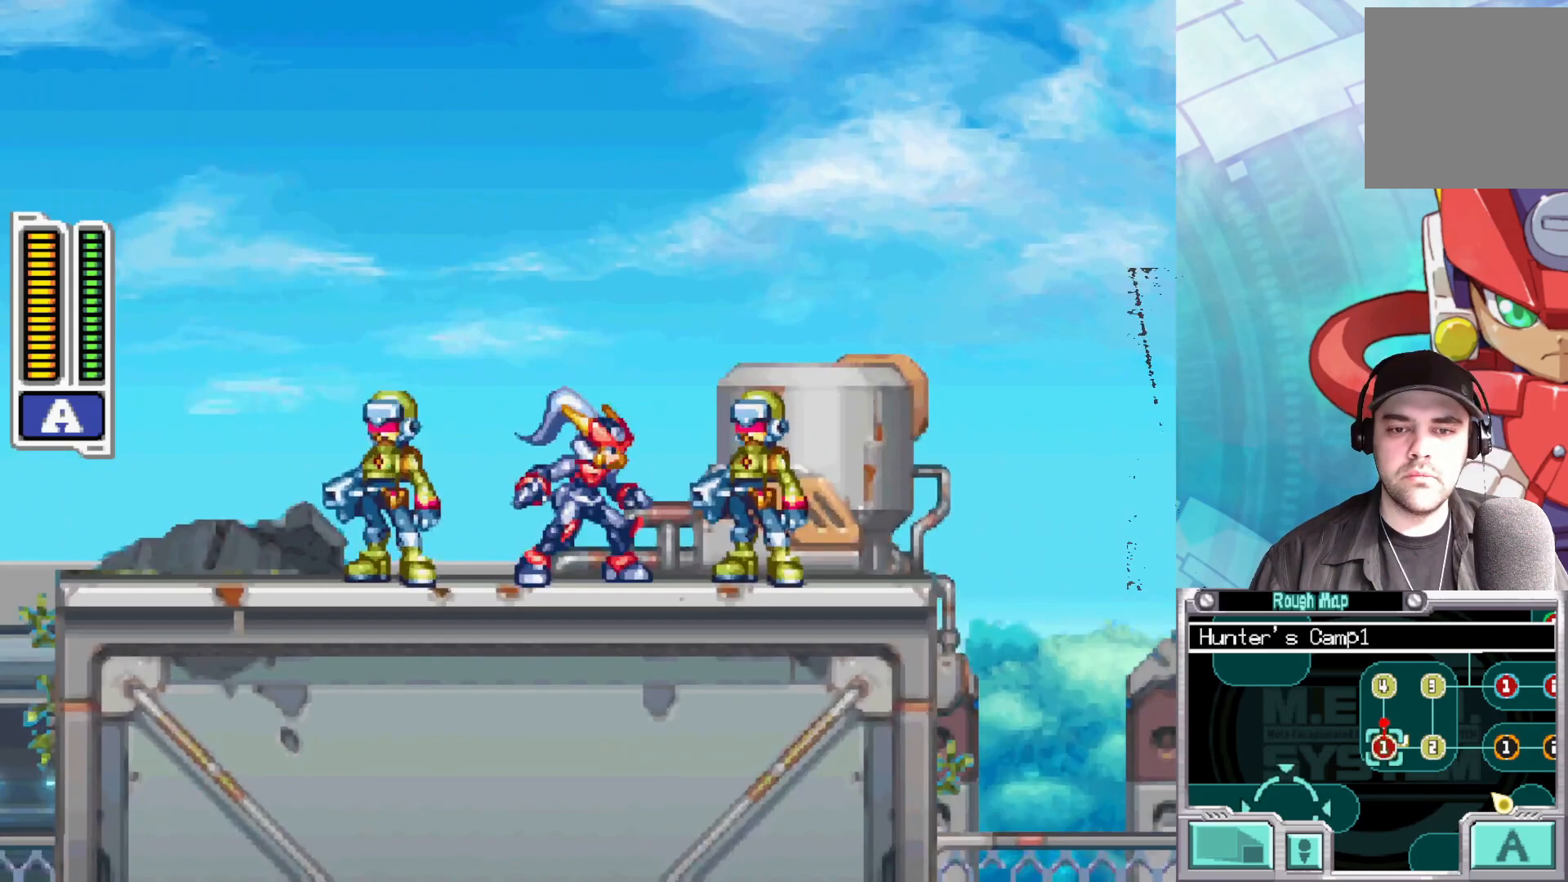
{"buttons": ["A"], "left_stick": "center", "right_stick": "center", "events": [[17, "left_stick", "up"], [183, "left_stick", "center"], [400, "A", "down"]]}
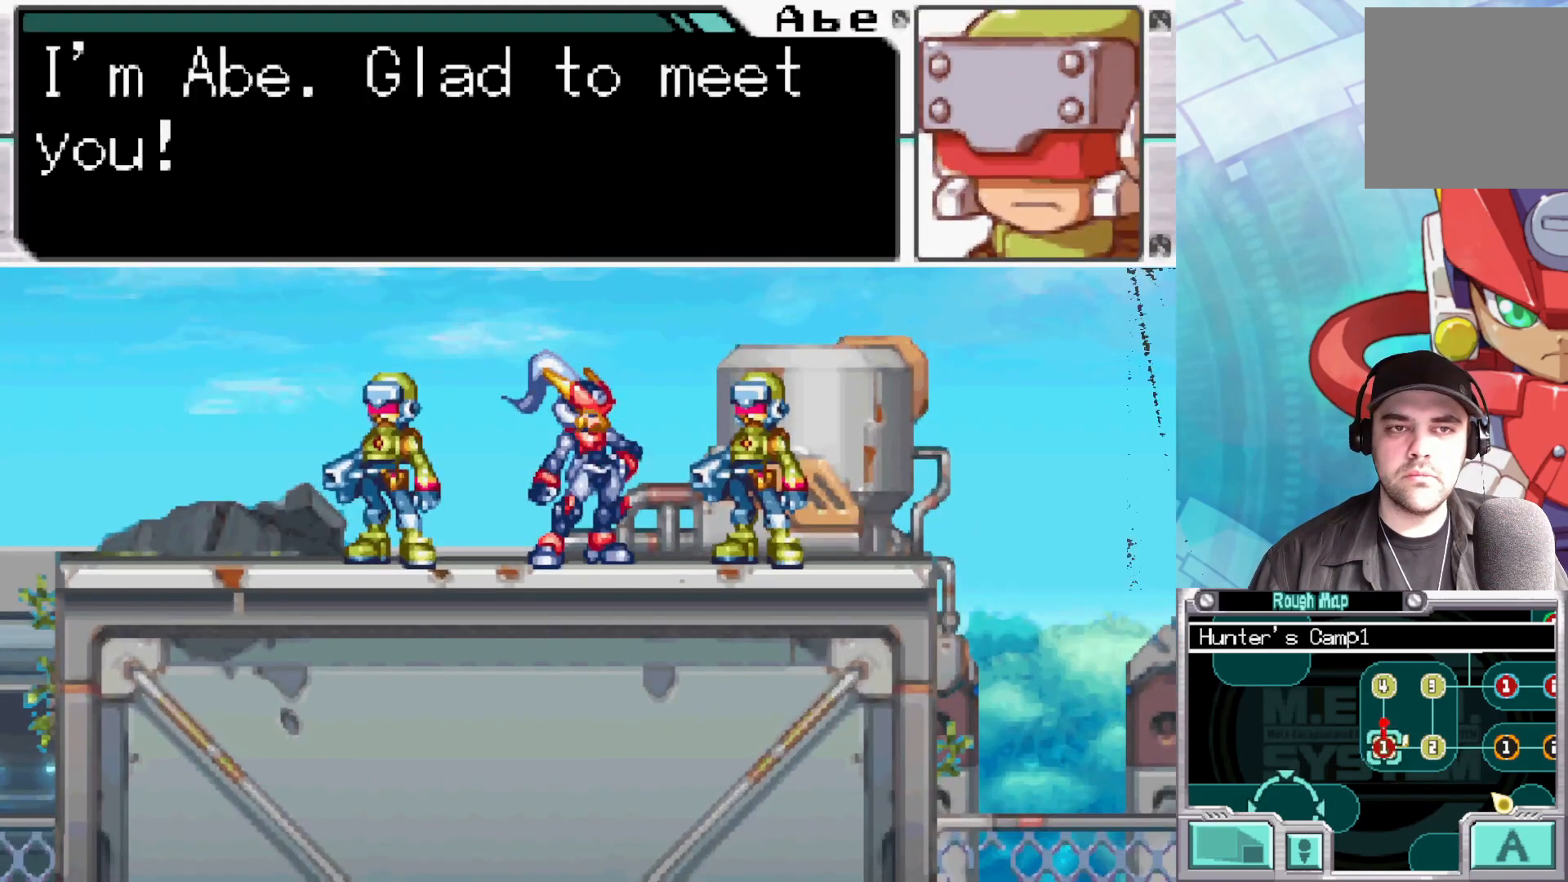
{"buttons": [], "left_stick": "center", "right_stick": "center", "events": [[50, "A", "up"]]}
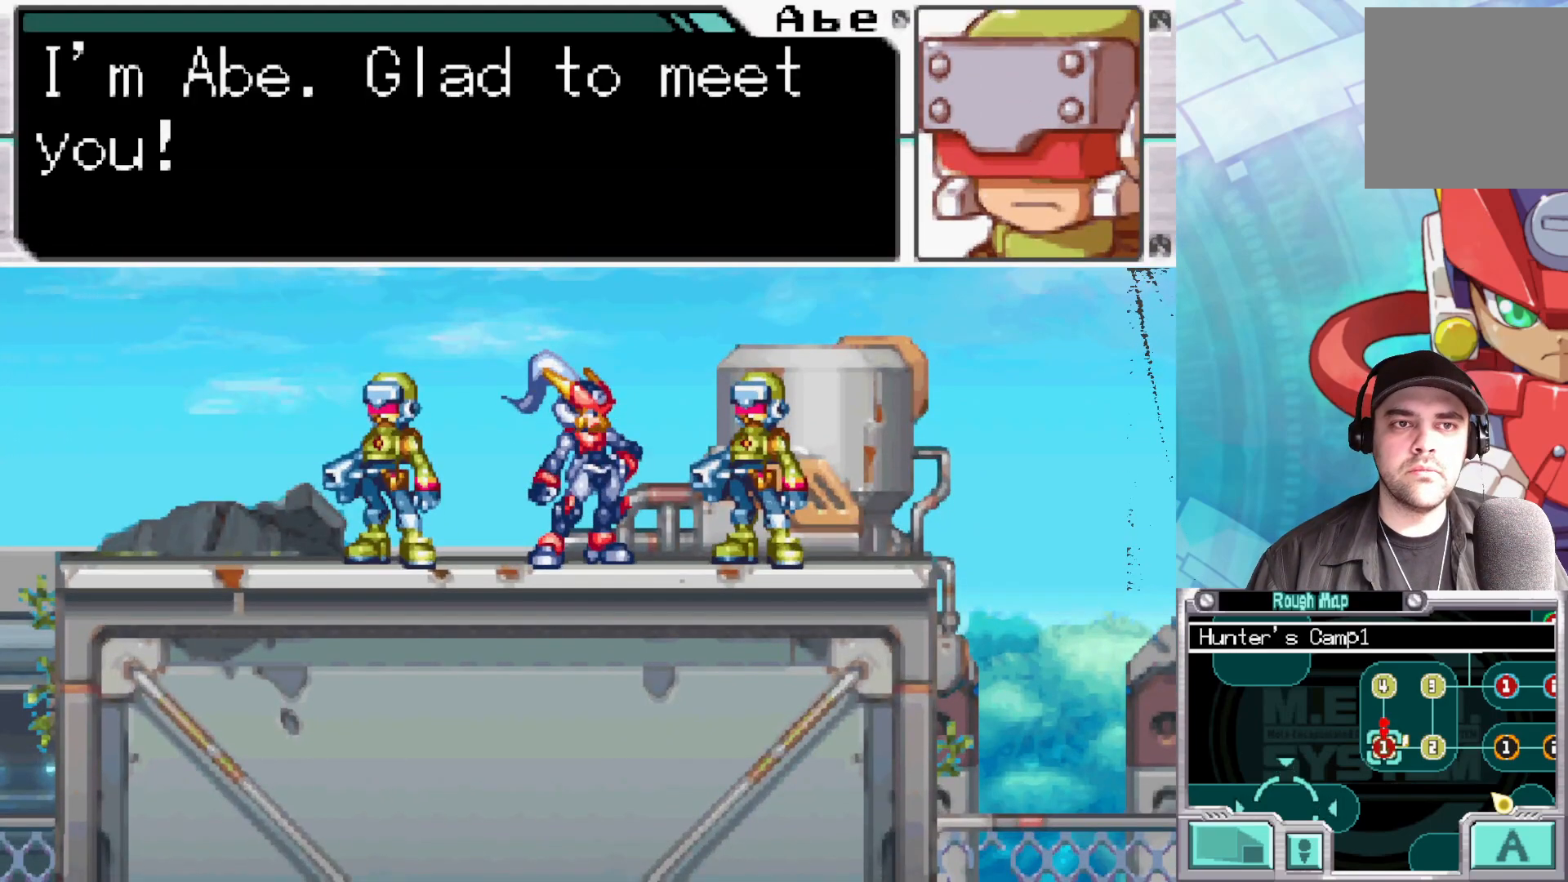
{"buttons": ["A"], "left_stick": "center", "right_stick": "center", "events": [[200, "A", "down"], [350, "A", "up"], [417, "A", "down"]]}
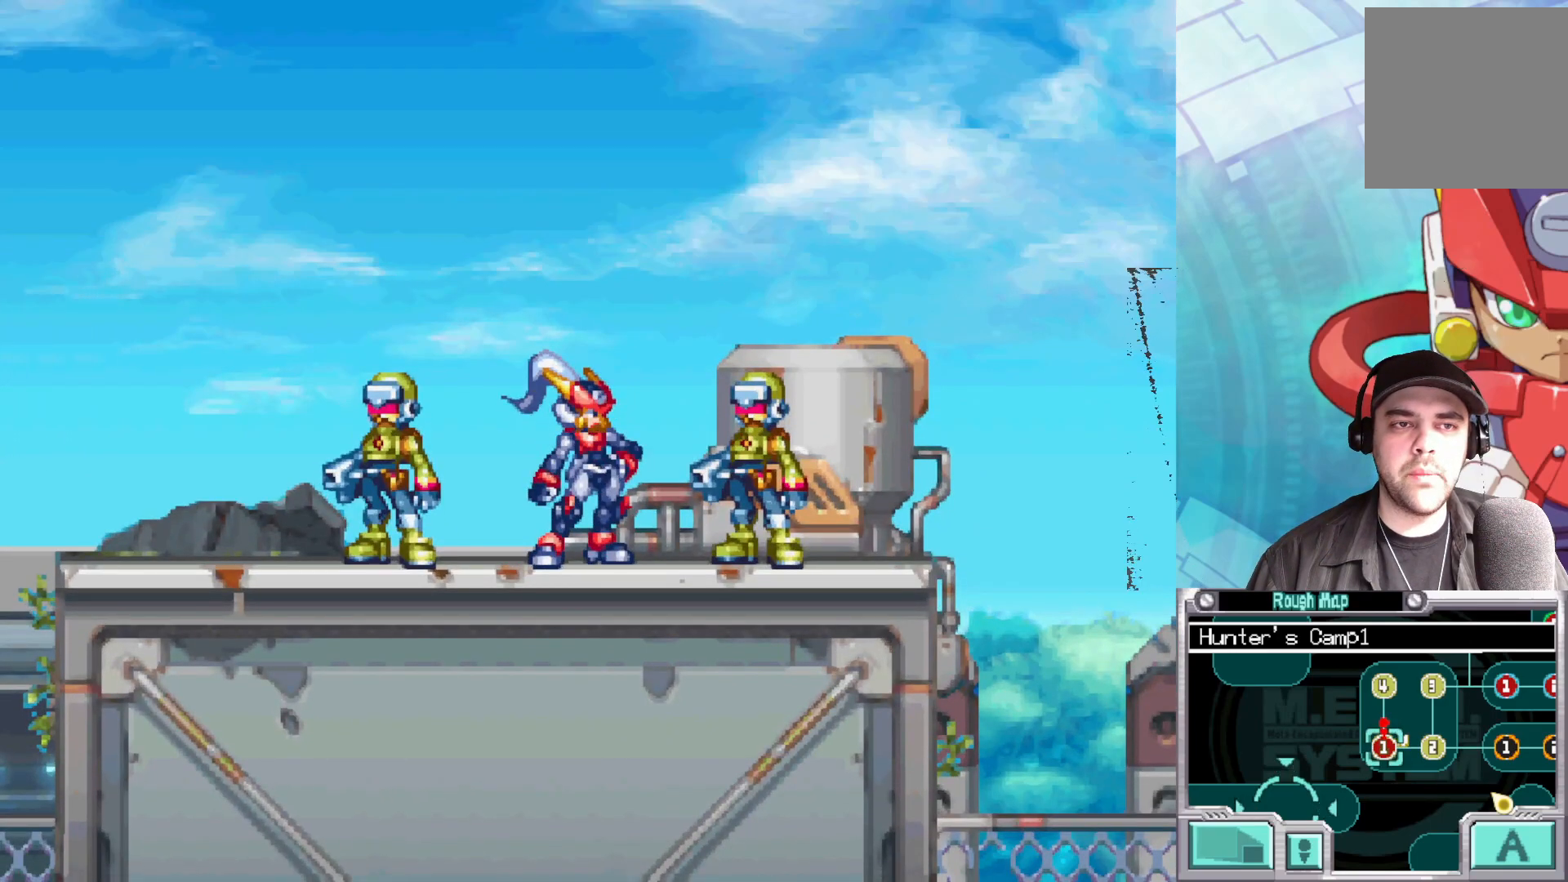
{"buttons": [], "left_stick": "left", "right_stick": "center", "events": [[33, "A", "up"], [33, "left_stick", "left"]]}
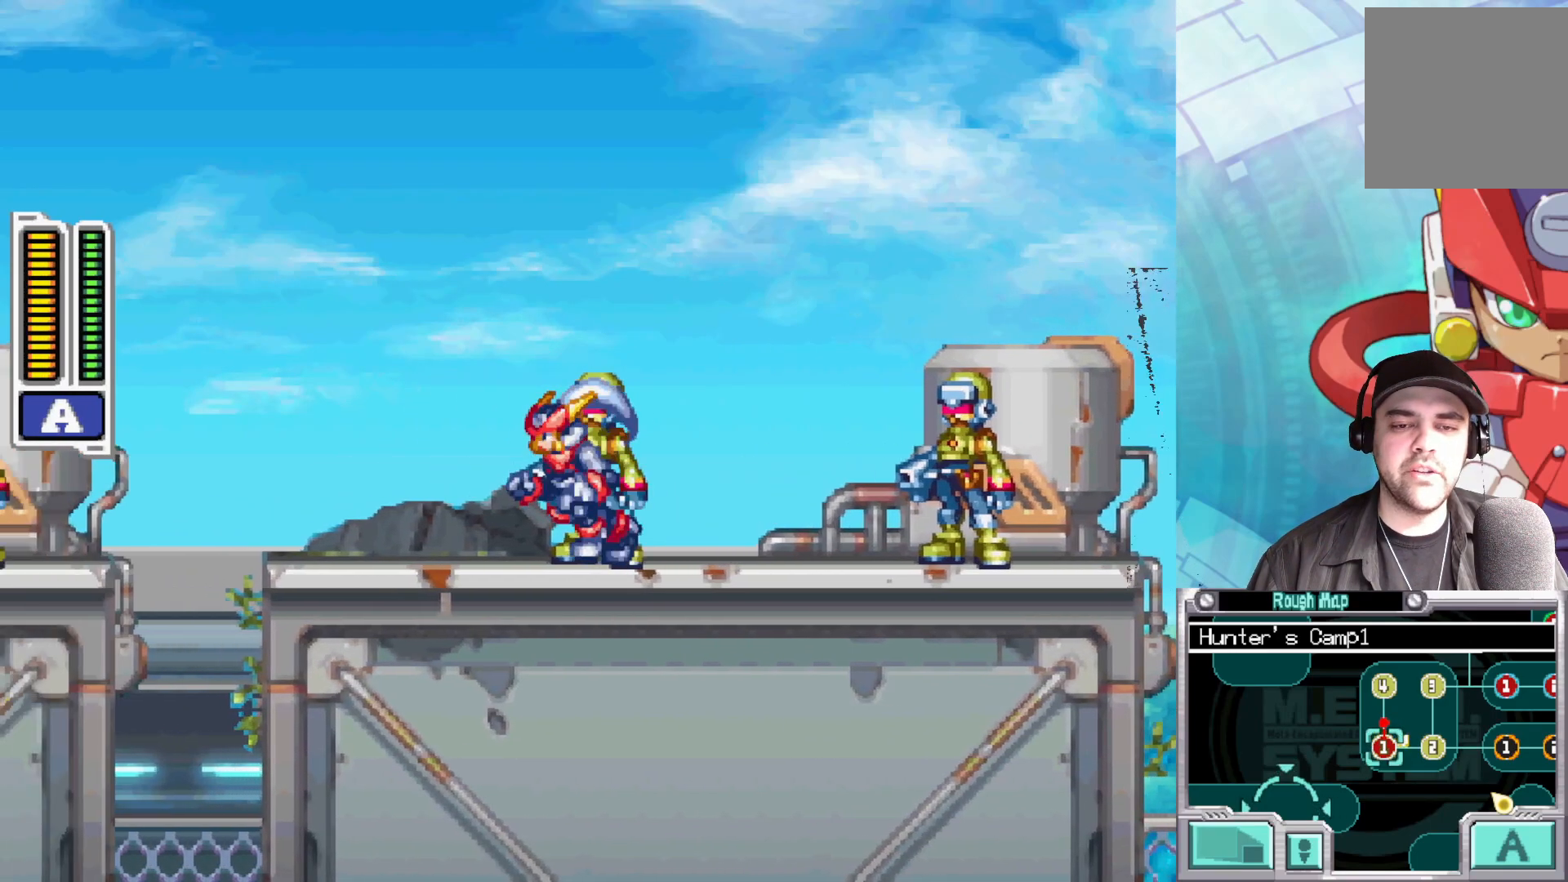
{"buttons": [], "left_stick": "center", "right_stick": "center", "events": [[317, "left_stick", "up-right"], [450, "left_stick", "center"]]}
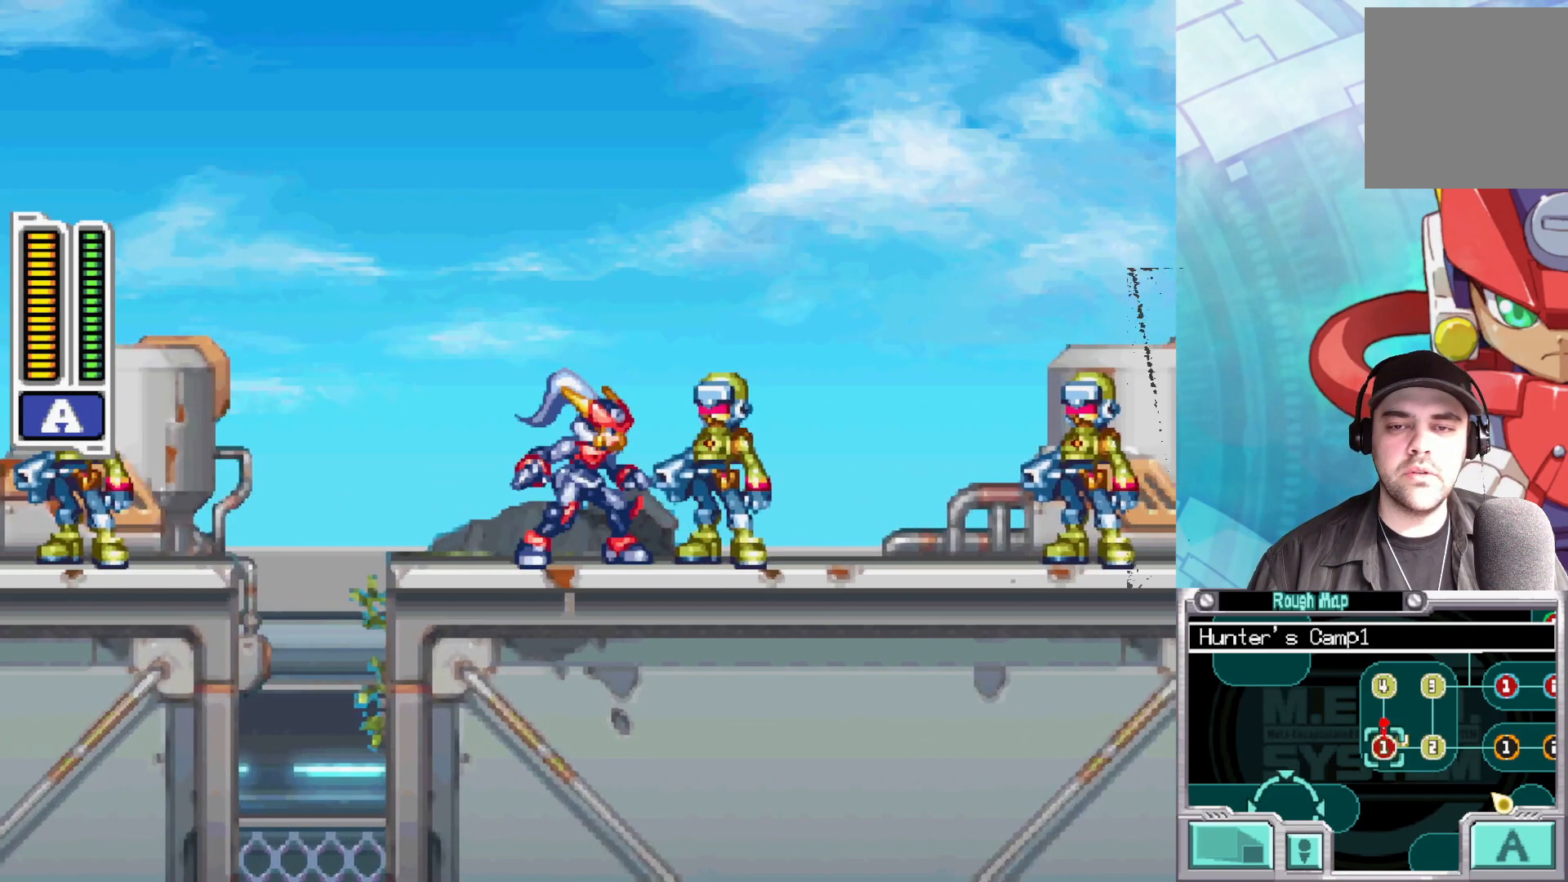
{"buttons": ["A"], "left_stick": "center", "right_stick": "center", "events": [[33, "left_stick", "up"], [183, "left_stick", "center"], [417, "A", "down"]]}
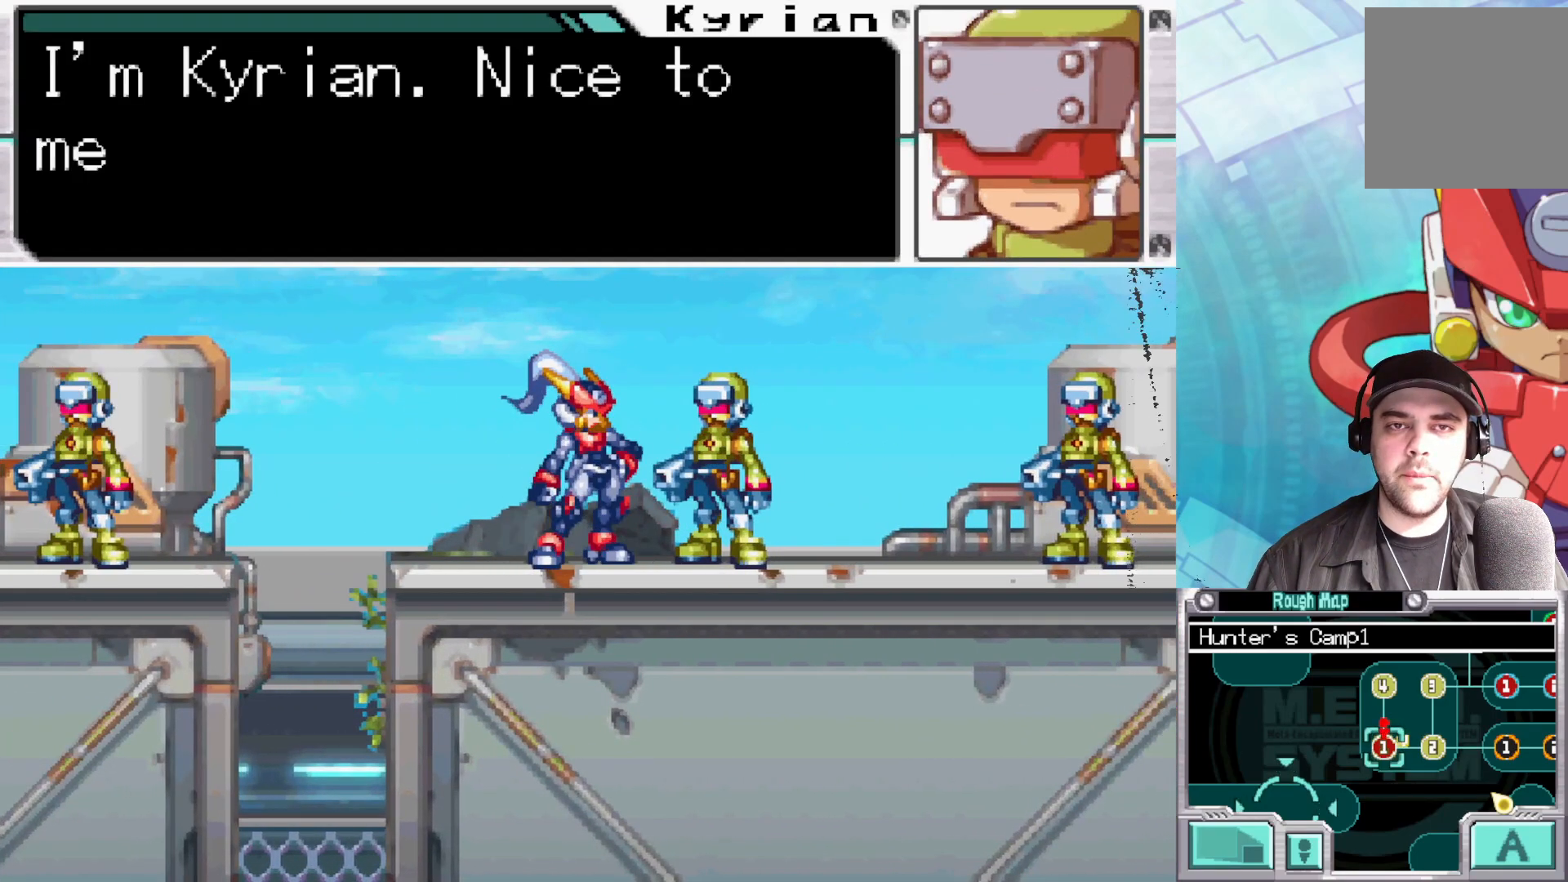
{"buttons": [], "left_stick": "center", "right_stick": "center", "events": [[133, "A", "up"]]}
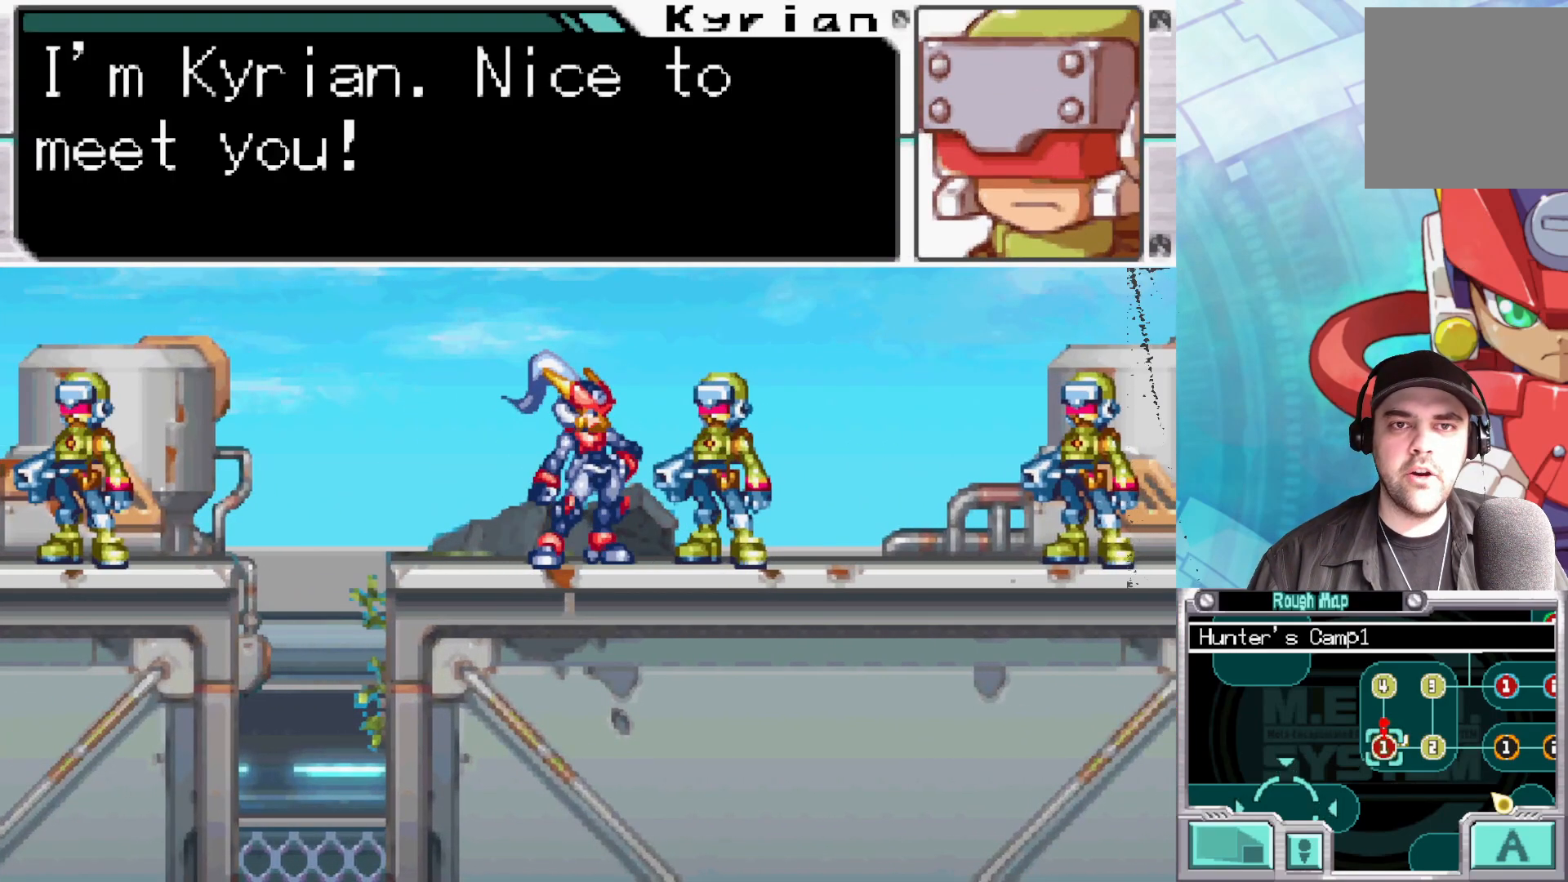
{"buttons": [], "left_stick": "right", "right_stick": "center", "events": [[67, "left_stick", "right"], [117, "A", "down"], [267, "A", "up"]]}
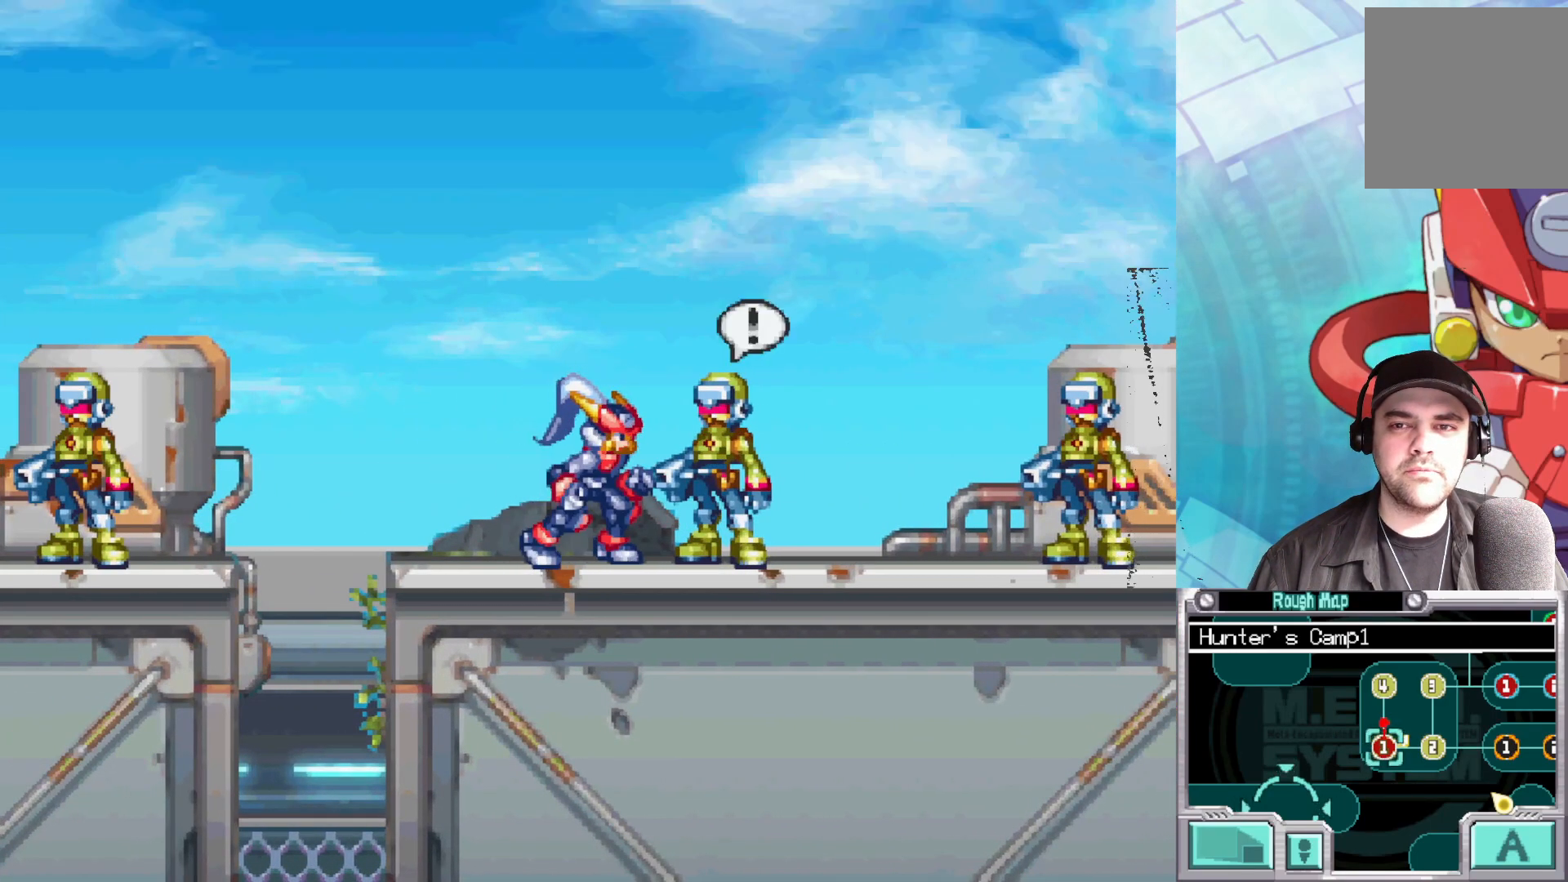
{"buttons": ["A", "B"], "left_stick": "right", "right_stick": "center", "events": [[33, "B", "down"], [133, "B", "up"], [217, "B", "down"], [350, "A", "down"]]}
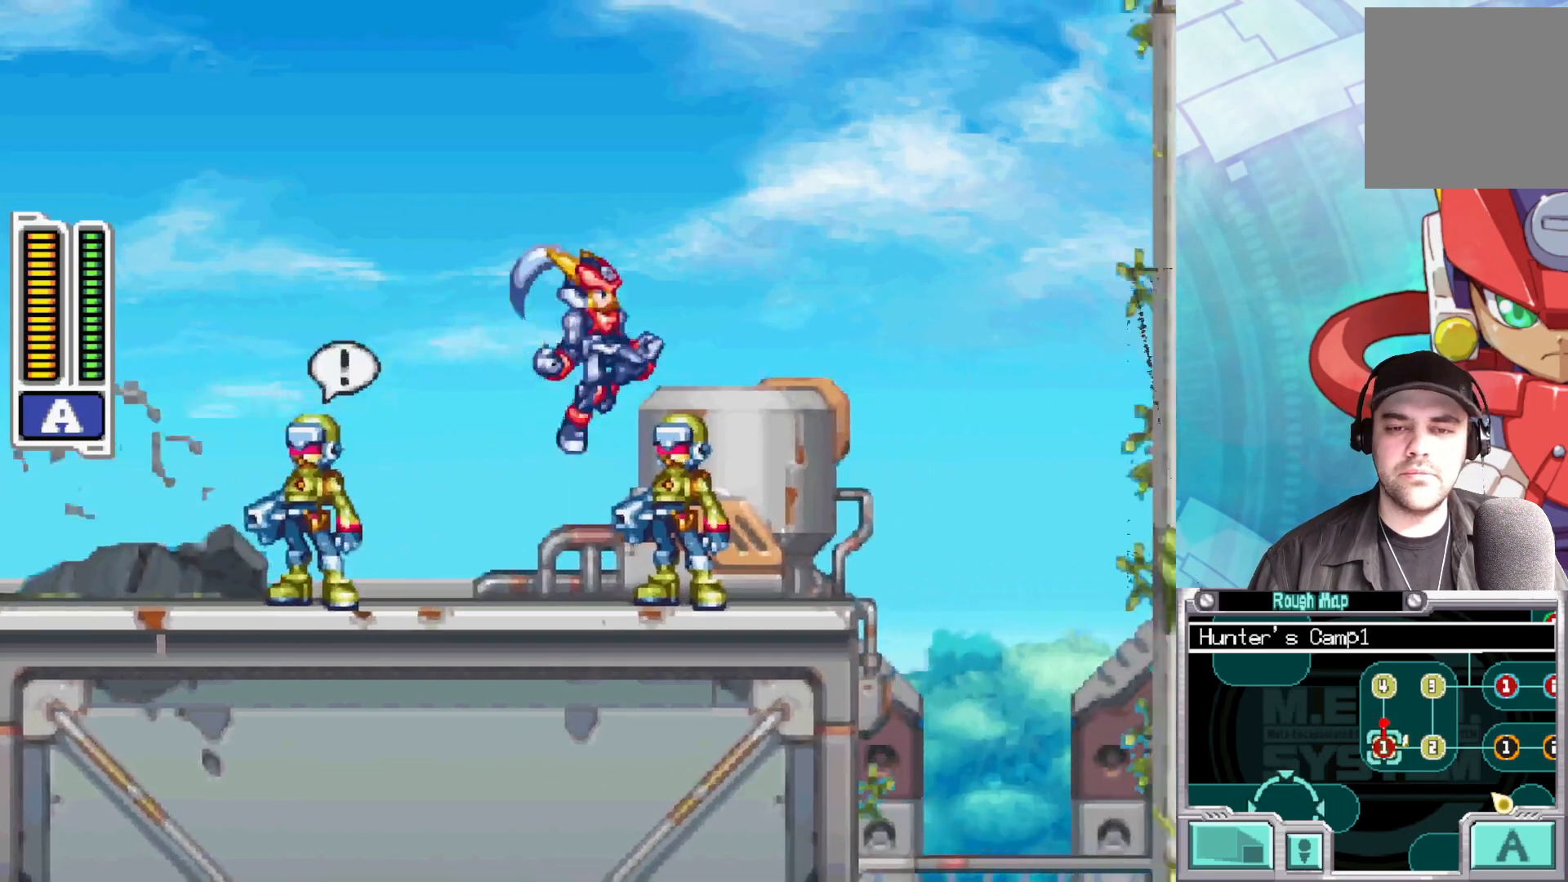
{"buttons": ["A"], "left_stick": "left", "right_stick": "center", "events": [[50, "A", "up"], [100, "B", "up"], [367, "left_stick", "left"], [450, "A", "down"]]}
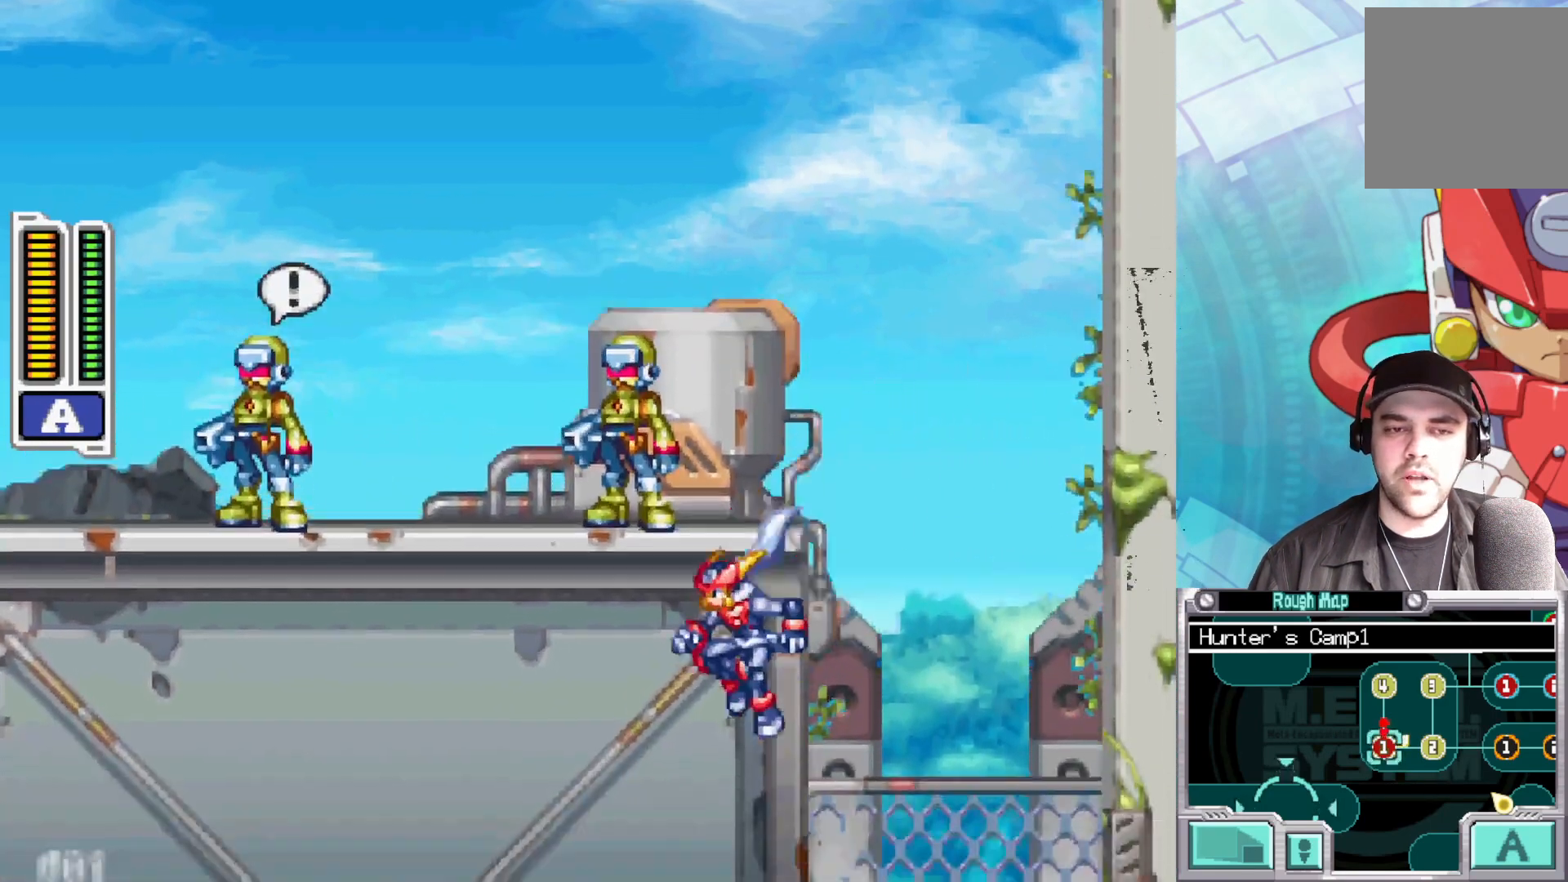
{"buttons": ["A", "B"], "left_stick": "right", "right_stick": "center", "events": [[150, "A", "up"], [217, "A", "down"], [250, "left_stick", "right"], [300, "A", "up"], [450, "B", "down"], [500, "A", "down"]]}